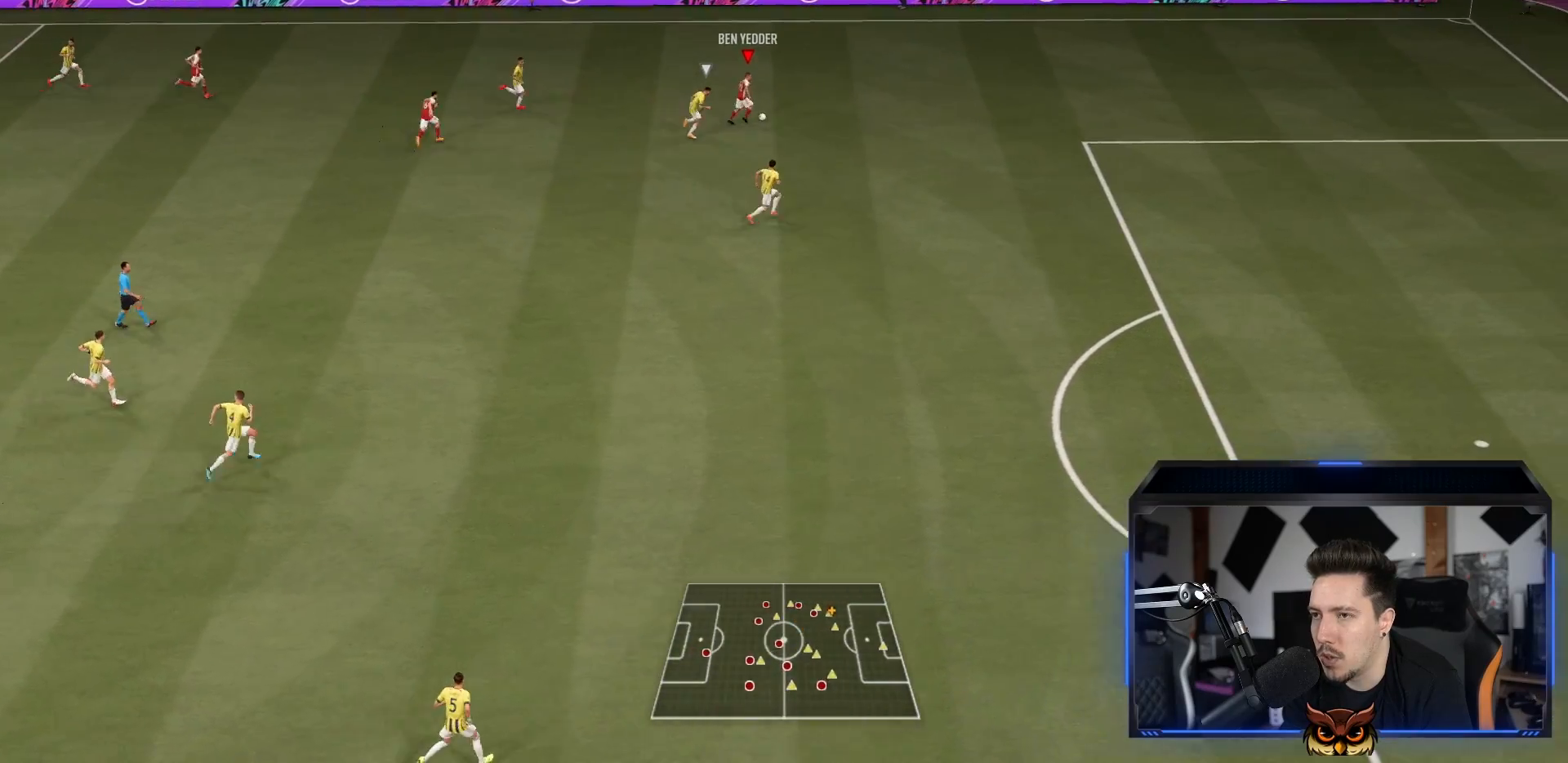
Gameplay with a controller (PlayStation layout); each line is a JSON object with the inputs held at the frame after it. "events" lists button and stick changes between this image and that frame as [ms after this image, input, new state], when the widget could be followed in between. Not read: L3 R3.
{"buttons": ["R1"], "left_stick": "right", "right_stick": "right", "events": [[83, "right_stick", "right"]]}
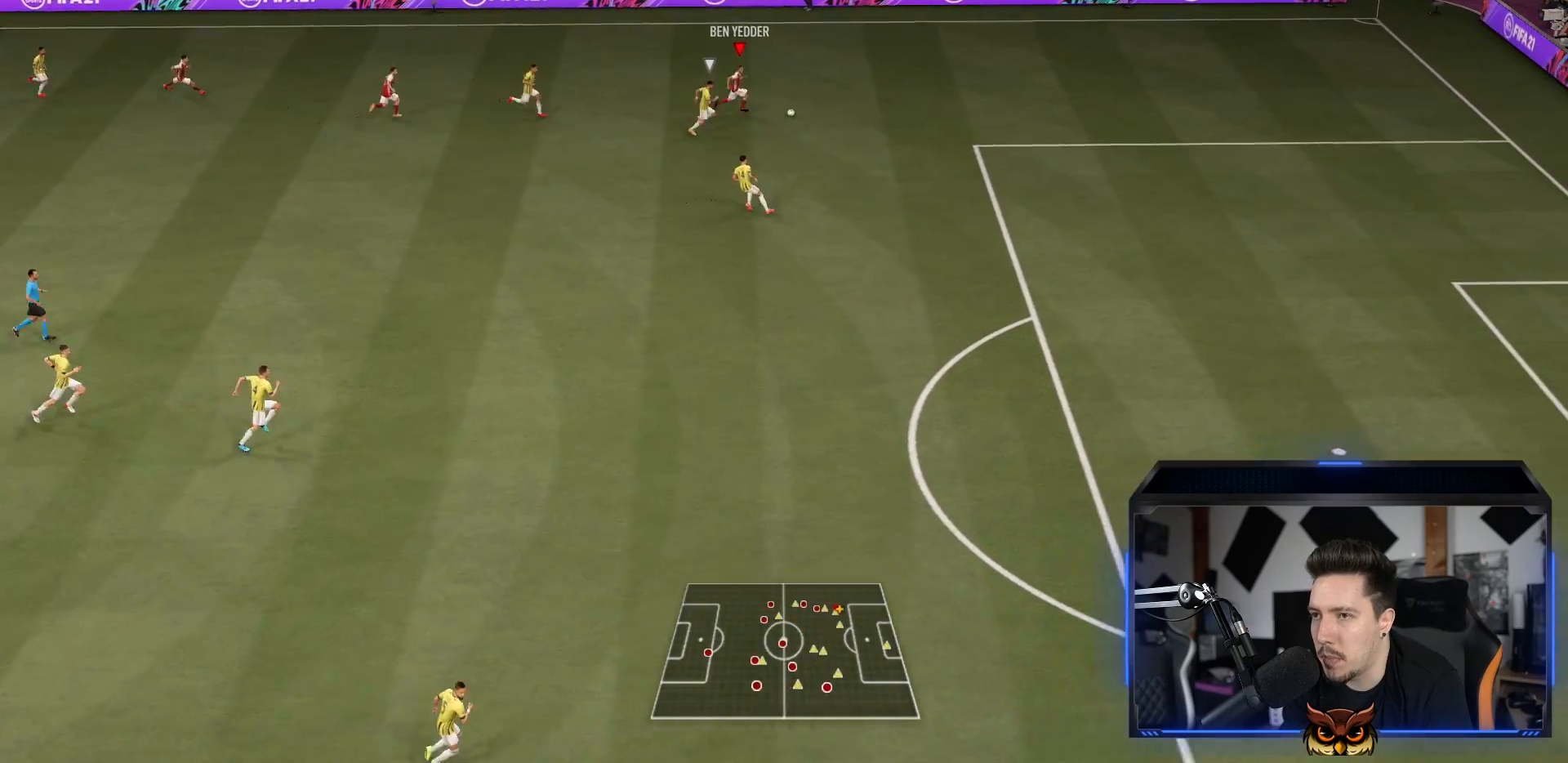
{"buttons": ["L2"], "left_stick": "right", "right_stick": "center", "events": [[150, "right_stick", "center"], [283, "R1", "up"], [383, "L2", "down"], [400, "right_stick", "right"], [450, "right_stick", "center"]]}
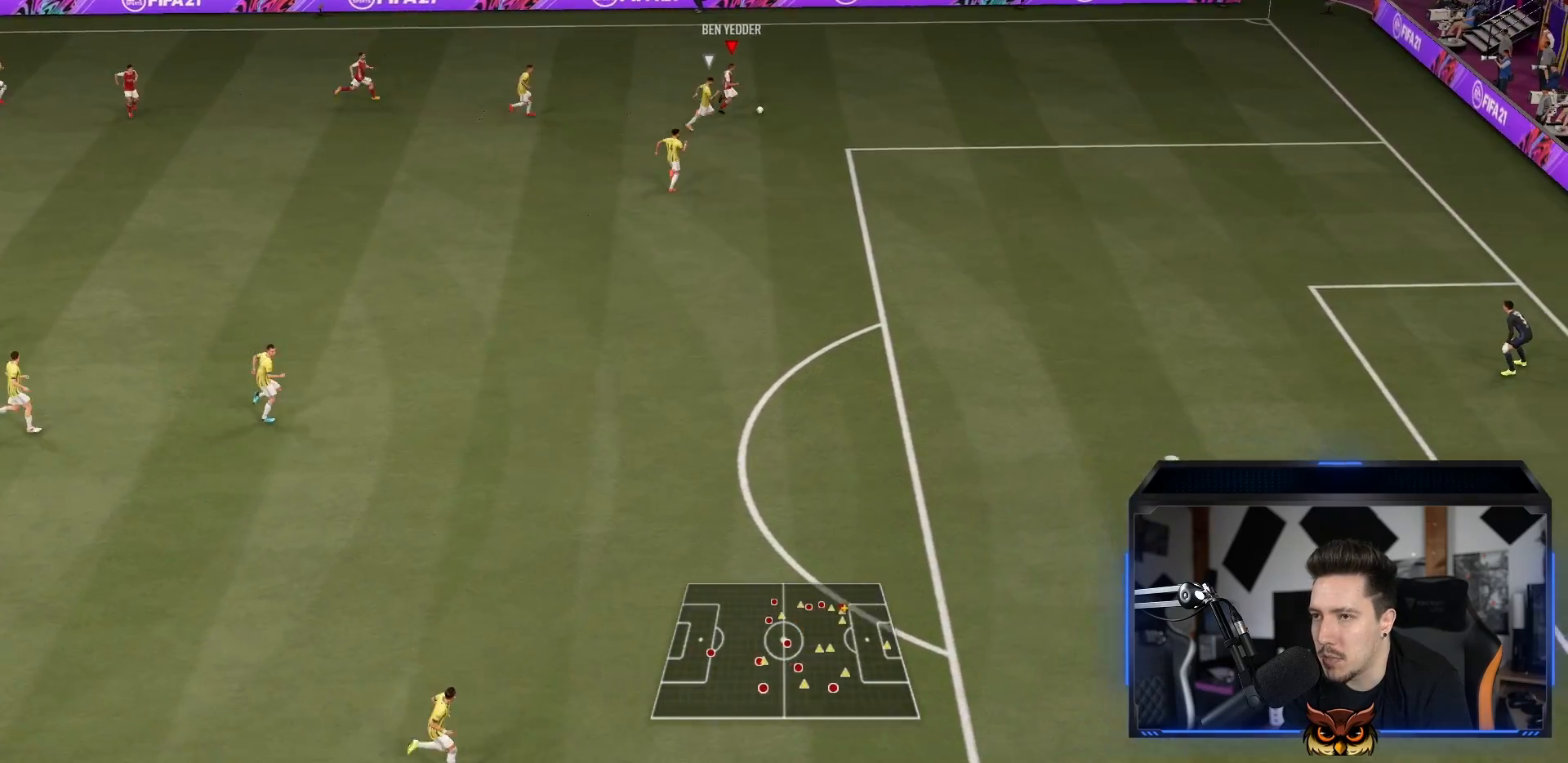
{"buttons": ["L2"], "left_stick": "right", "right_stick": "center", "events": [[67, "right_stick", "down"], [150, "right_stick", "center"]]}
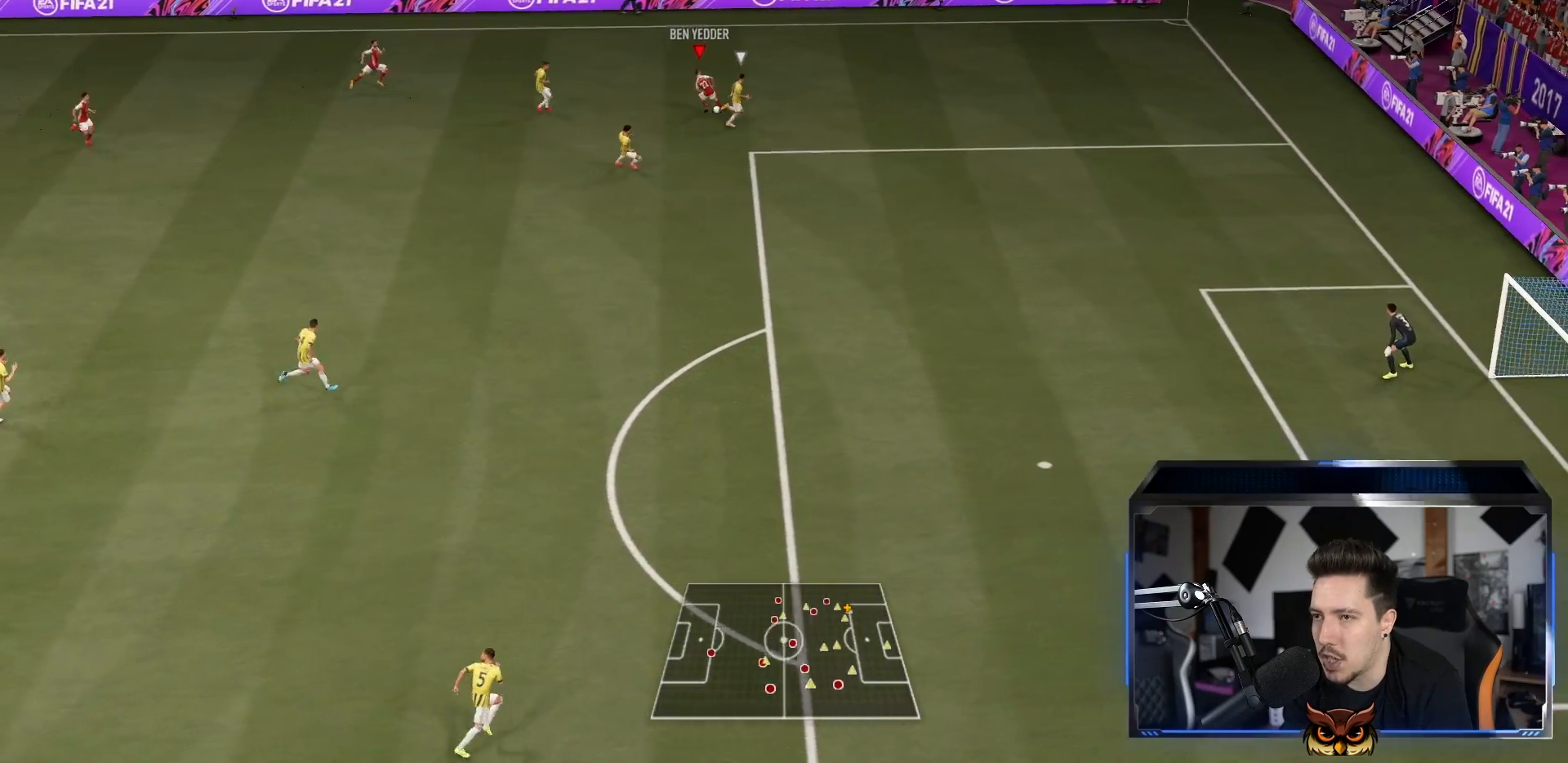
{"buttons": ["L1"], "left_stick": "center", "right_stick": "left", "events": [[100, "left_stick", "down-right"], [183, "L2", "up"], [200, "left_stick", "down"], [367, "L1", "down"], [367, "left_stick", "center"], [400, "right_stick", "left"]]}
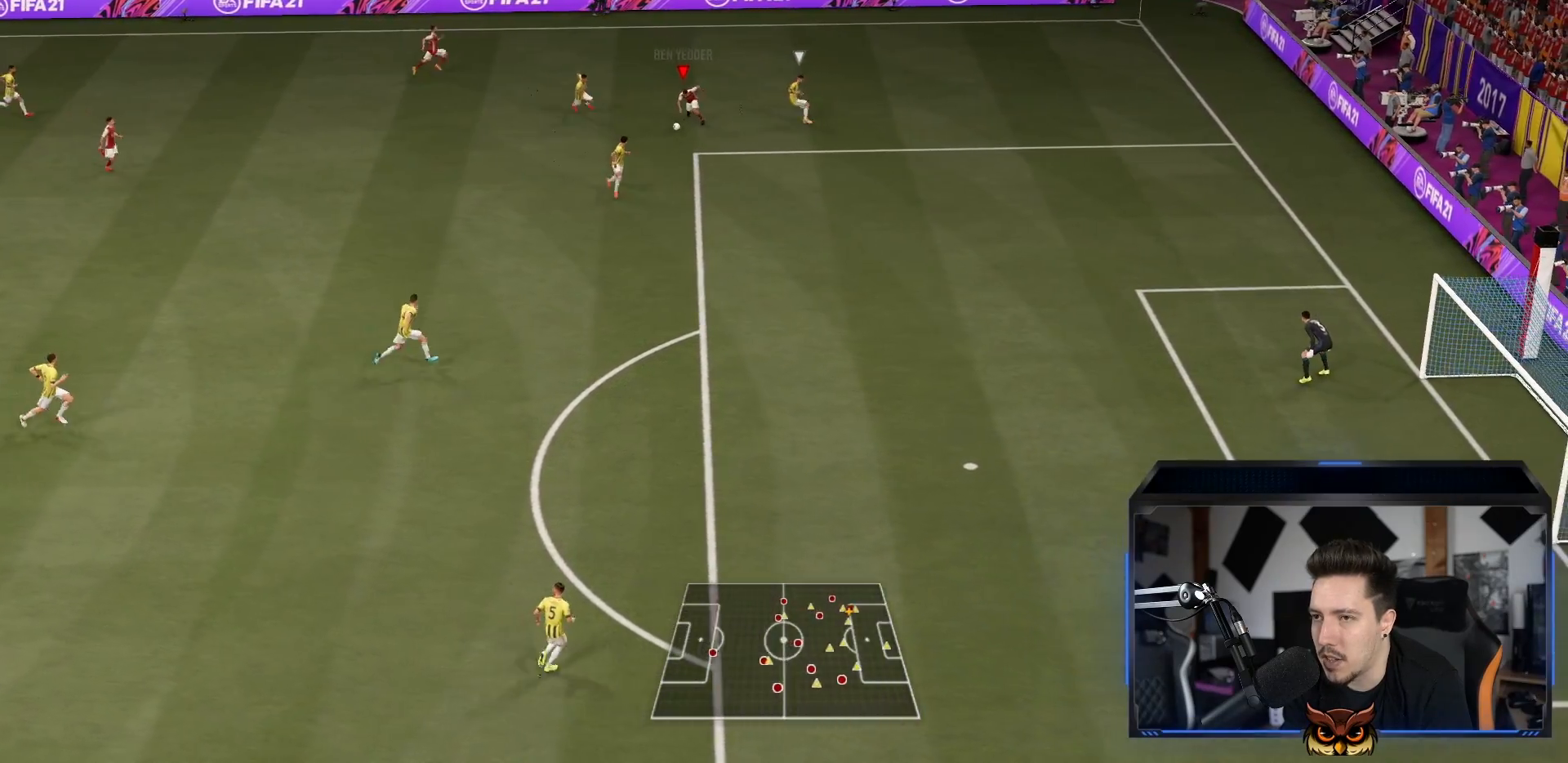
{"buttons": ["R2"], "left_stick": "down", "right_stick": "center", "events": [[283, "L1", "up"], [283, "R2", "down"], [283, "right_stick", "center"], [450, "left_stick", "down"]]}
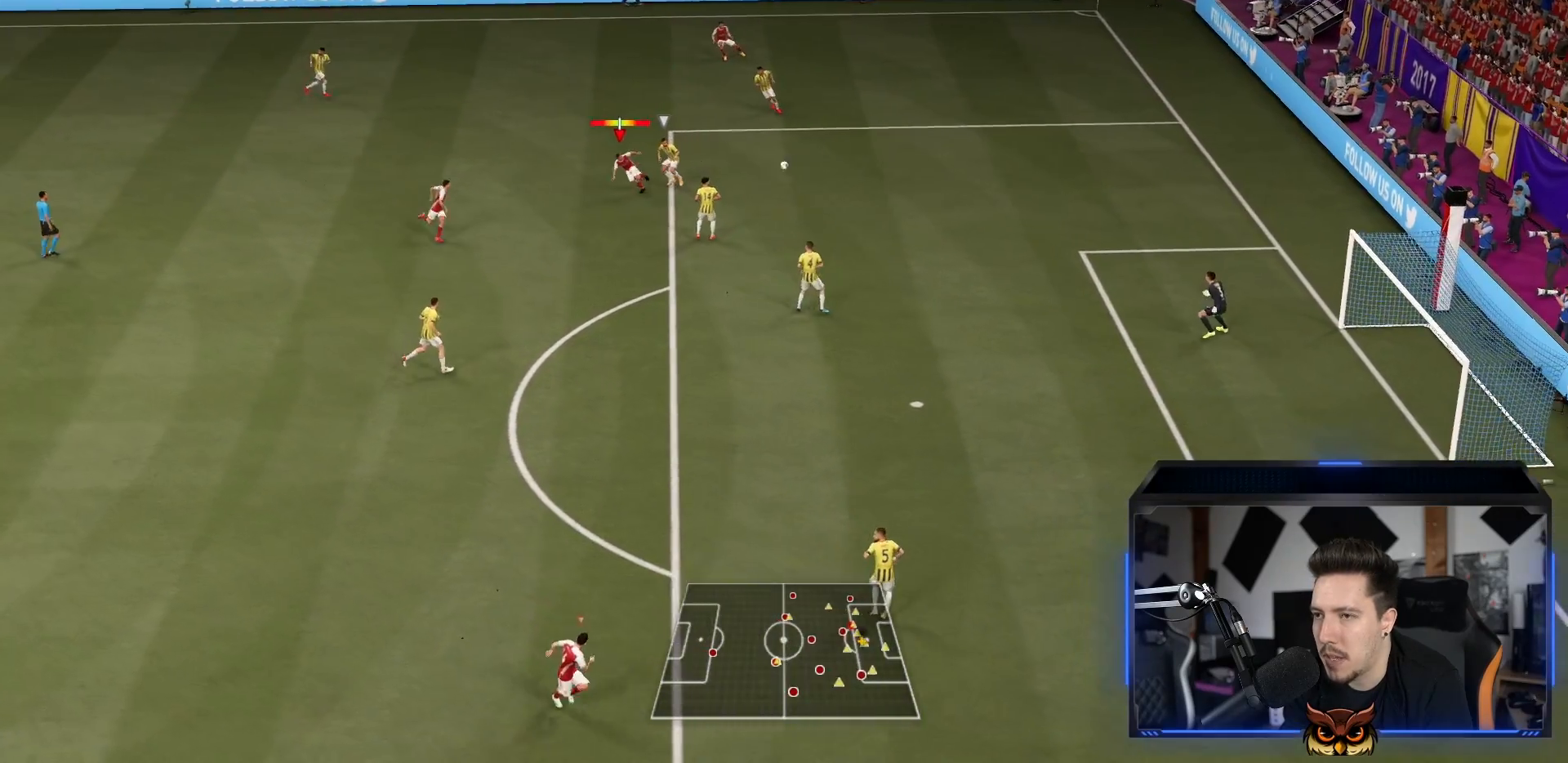
{"buttons": ["R2"], "left_stick": "down", "right_stick": "center"}
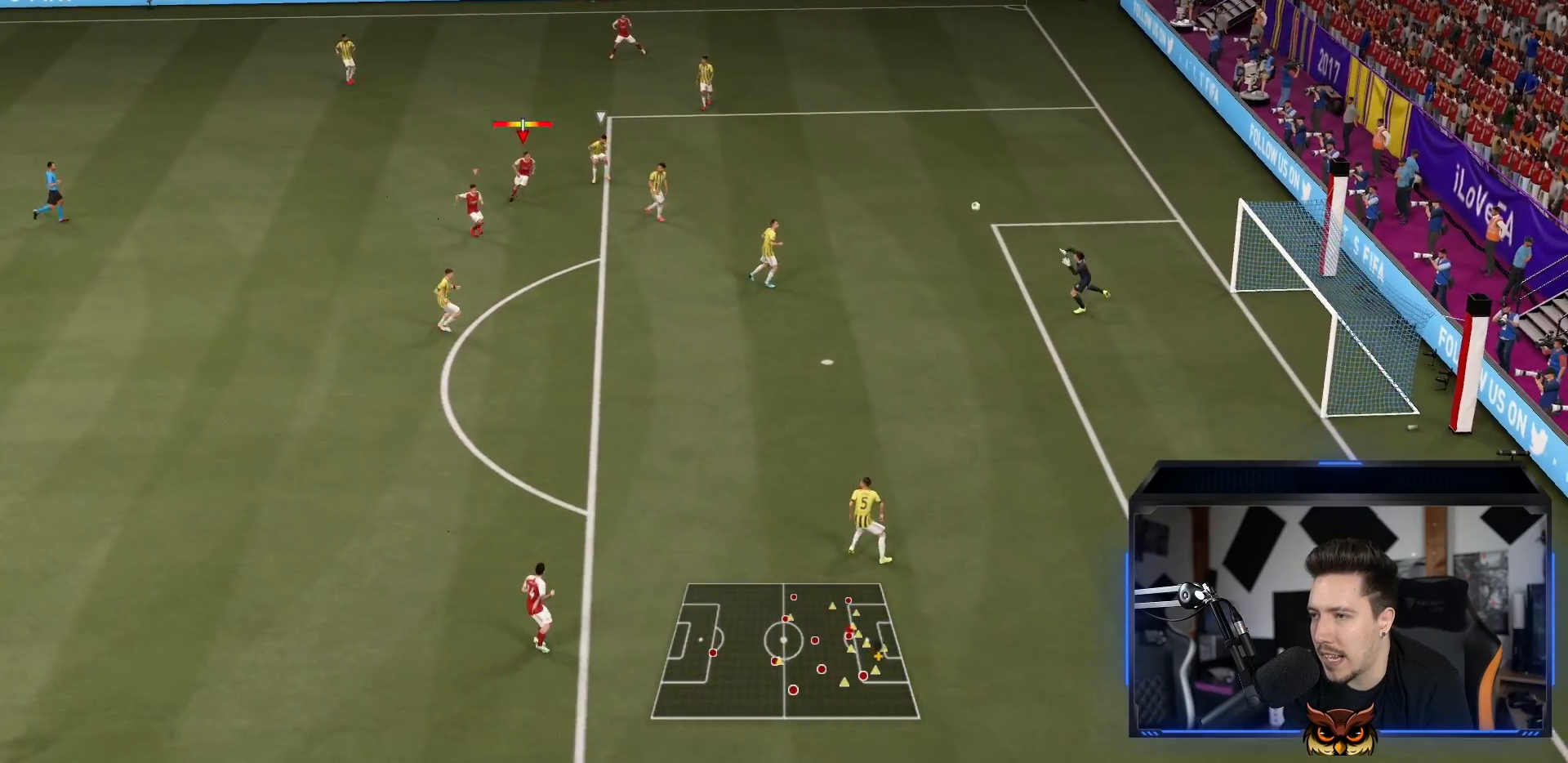
{"buttons": ["R2"], "left_stick": "down", "right_stick": "center", "events": [[117, "left_stick", "center"], [167, "left_stick", "down"], [367, "left_stick", "center"], [417, "left_stick", "down"]]}
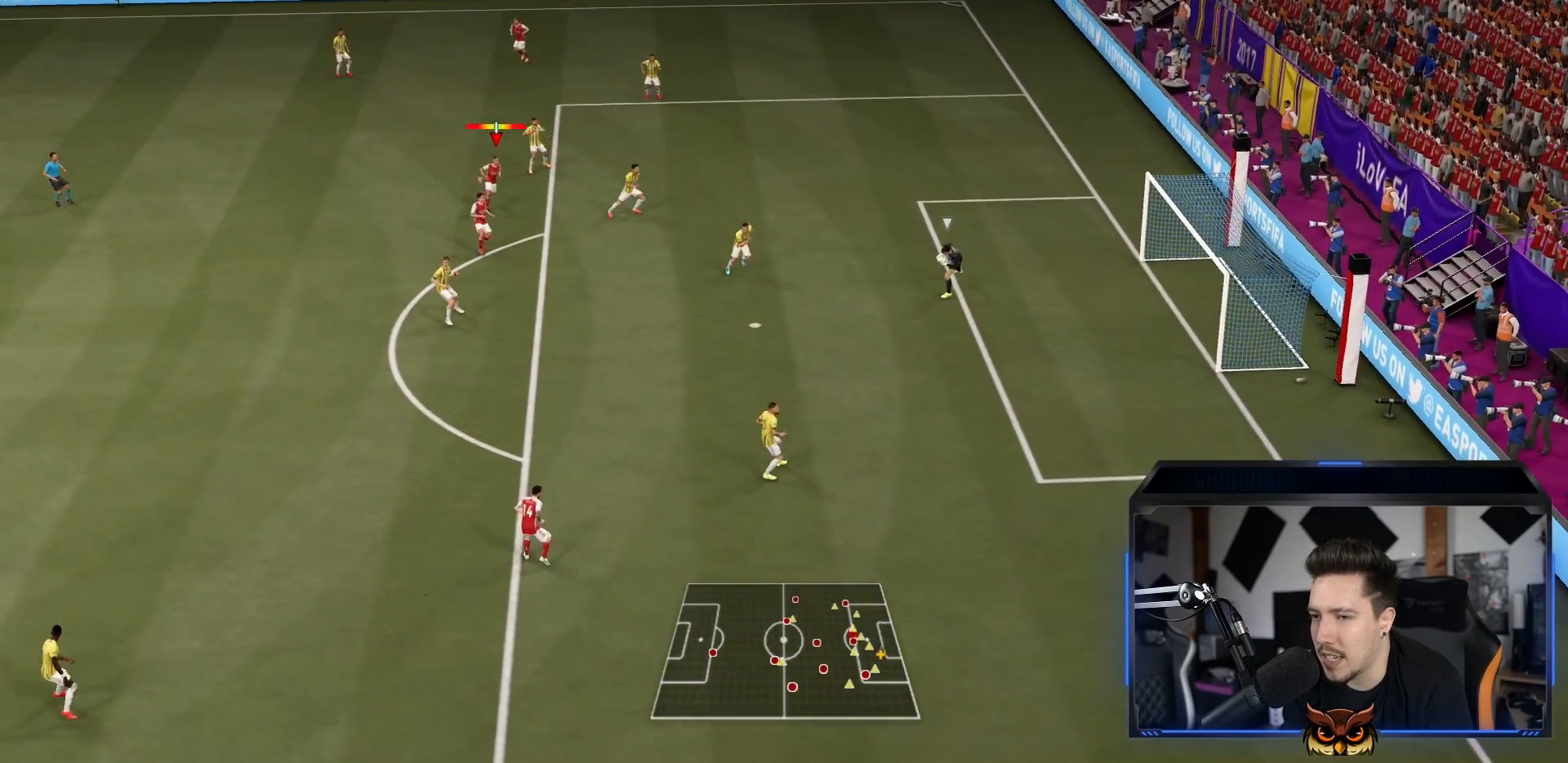
{"buttons": ["L2"], "left_stick": "left", "right_stick": "center", "events": [[67, "L2", "down"], [83, "R2", "up"], [133, "right_stick", "down"], [250, "left_stick", "left"], [250, "right_stick", "center"]]}
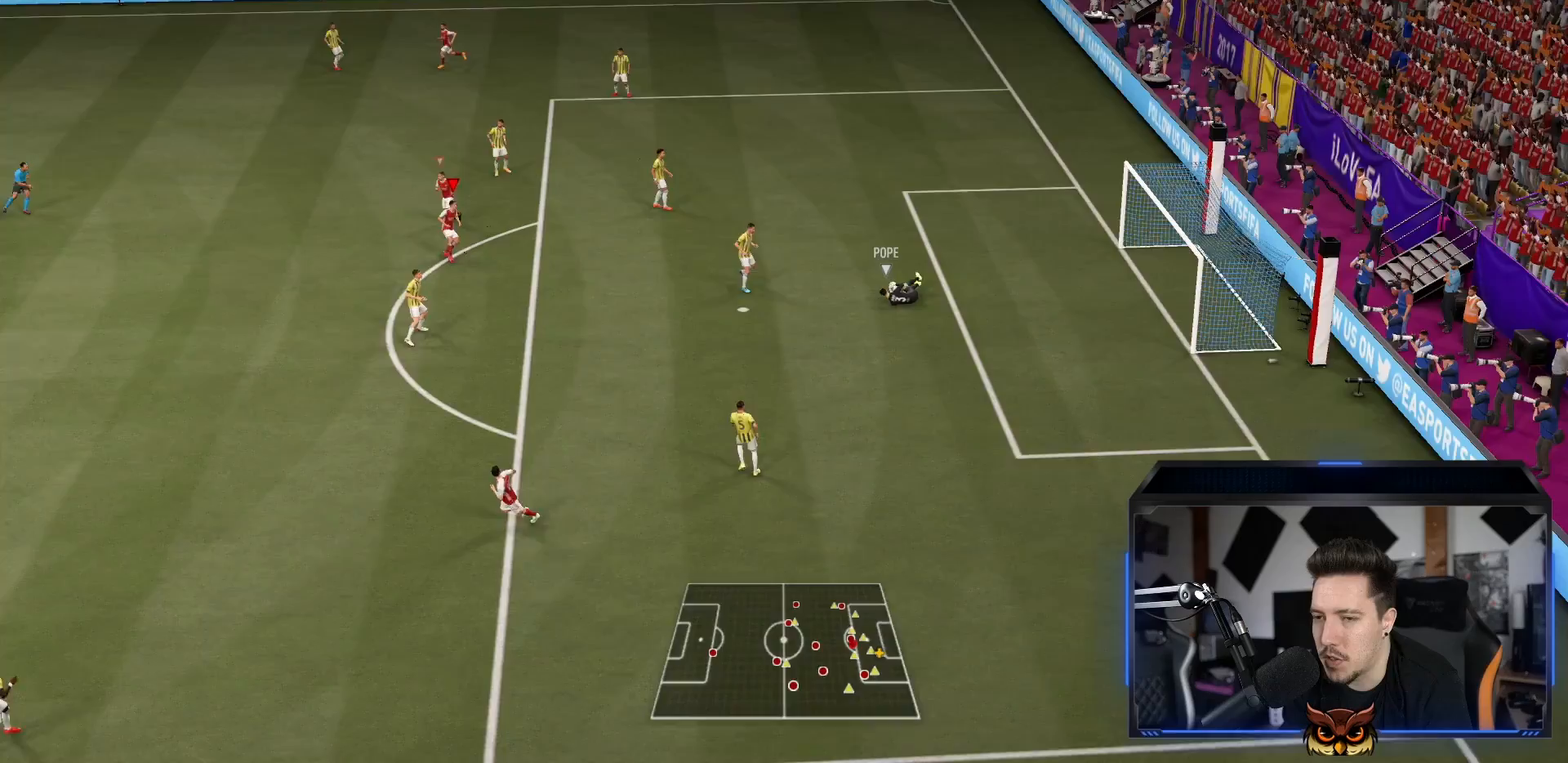
{"buttons": ["L2"], "left_stick": "left", "right_stick": "center", "events": [[200, "right_stick", "down"], [350, "right_stick", "center"]]}
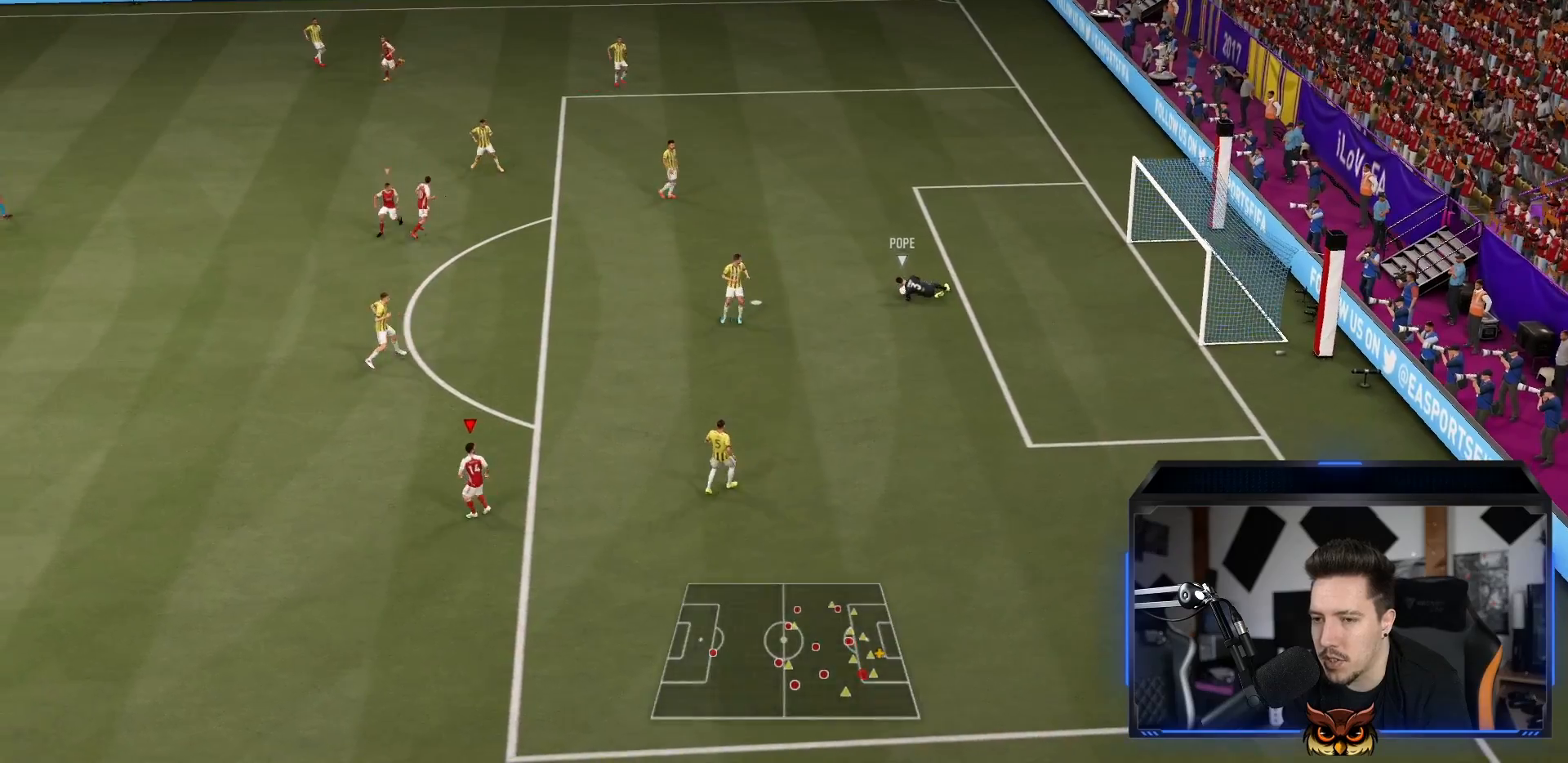
{"buttons": ["L2"], "left_stick": "down-left", "right_stick": "center", "events": [[250, "left_stick", "down-left"]]}
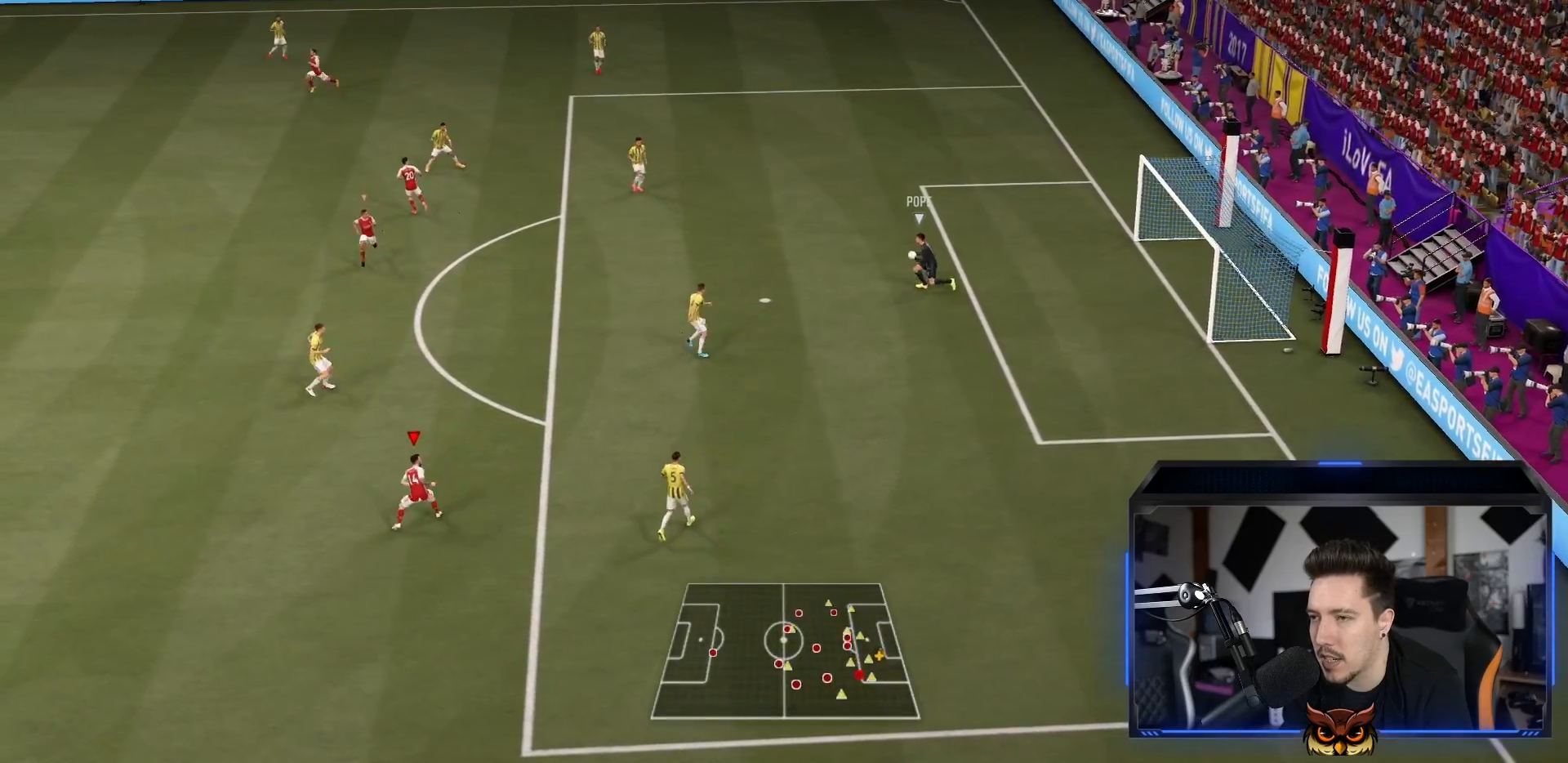
{"buttons": ["L2", "R1"], "left_stick": "up-left", "right_stick": "center", "events": [[83, "R1", "down"], [117, "left_stick", "center"], [217, "left_stick", "left"], [317, "left_stick", "up-left"]]}
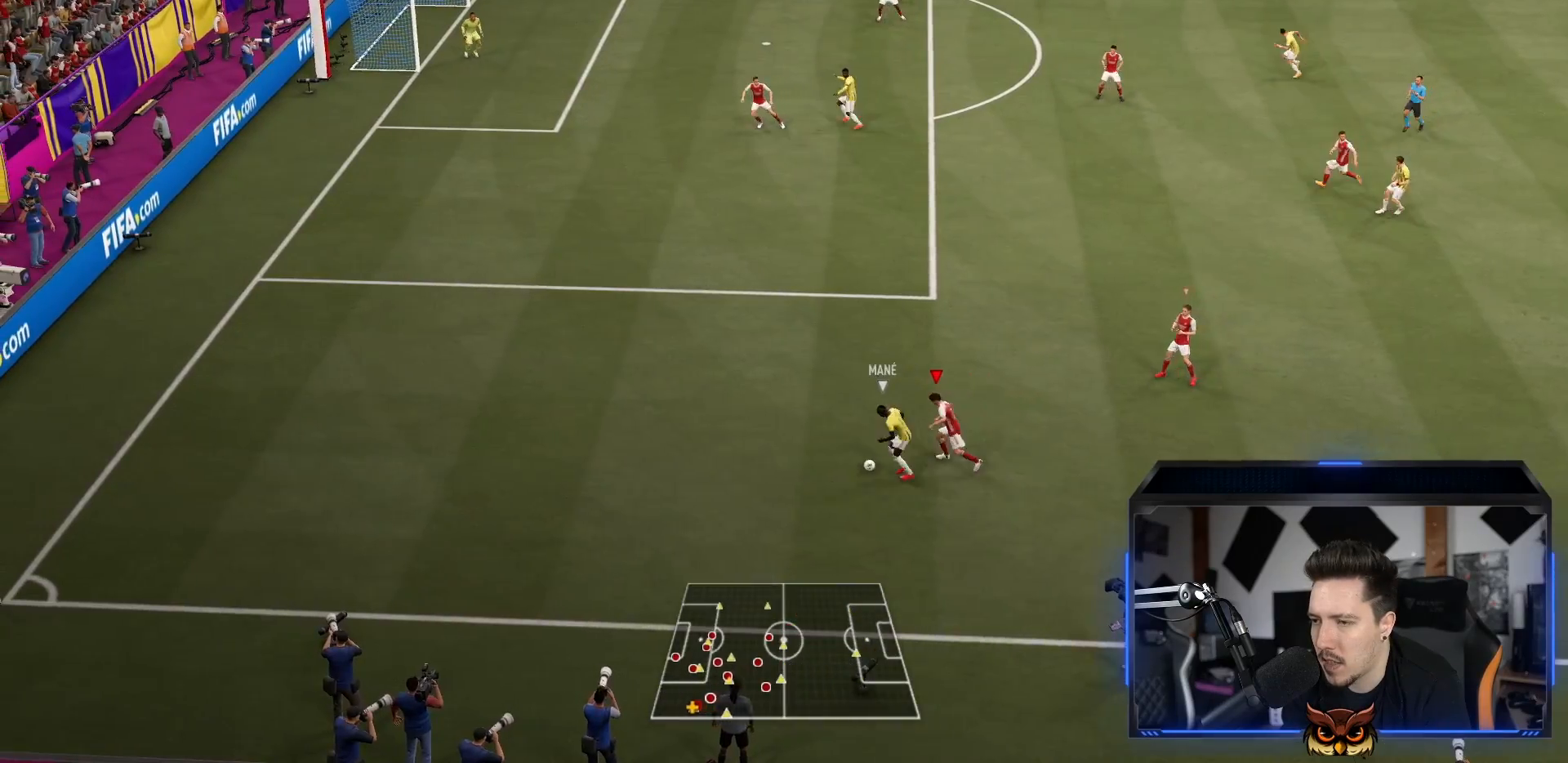
{"buttons": ["R1"], "left_stick": "up-left", "right_stick": "center", "events": [[167, "L2", "up"]]}
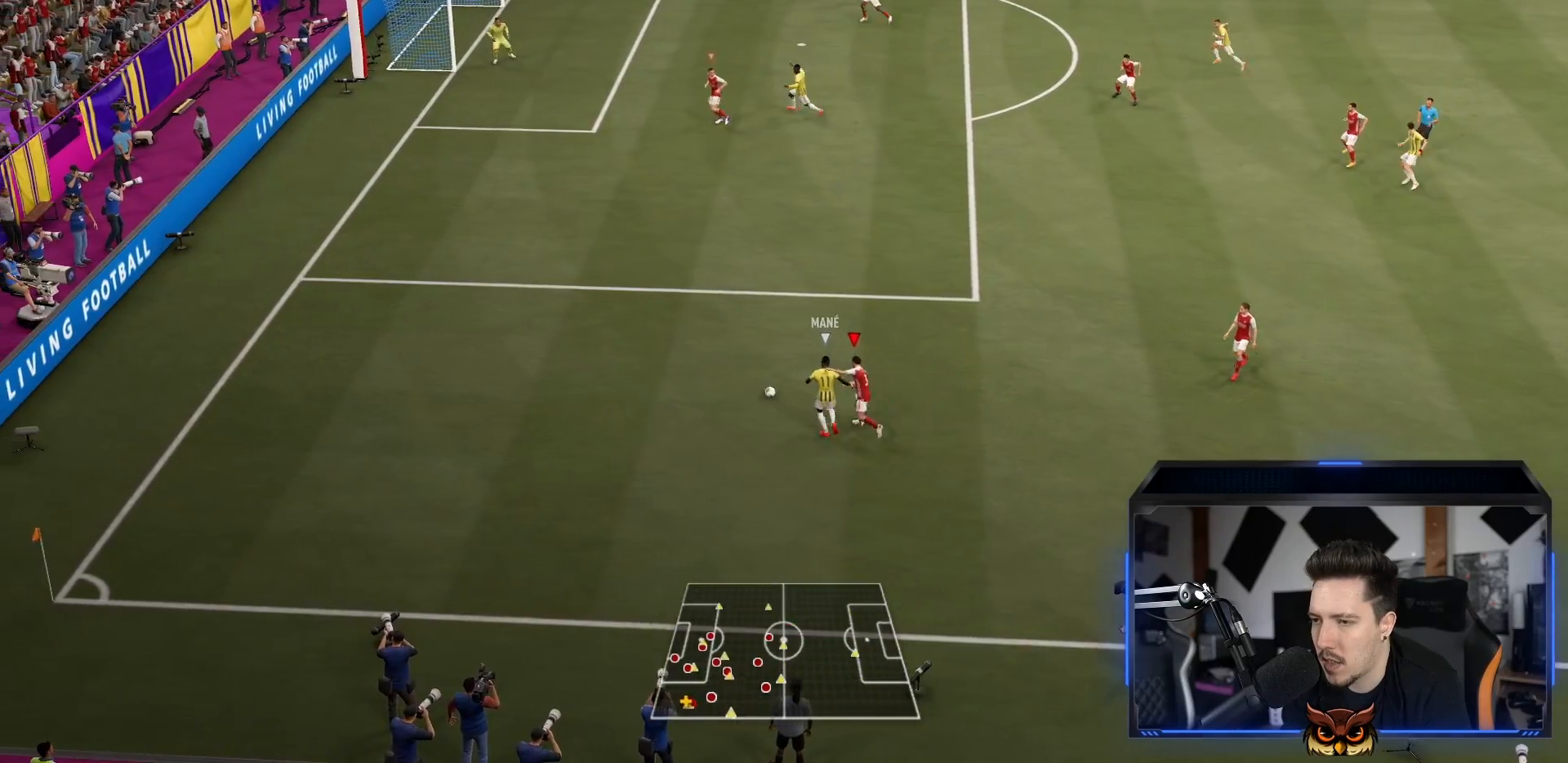
{"buttons": ["R1"], "left_stick": "up-left", "right_stick": "center", "events": []}
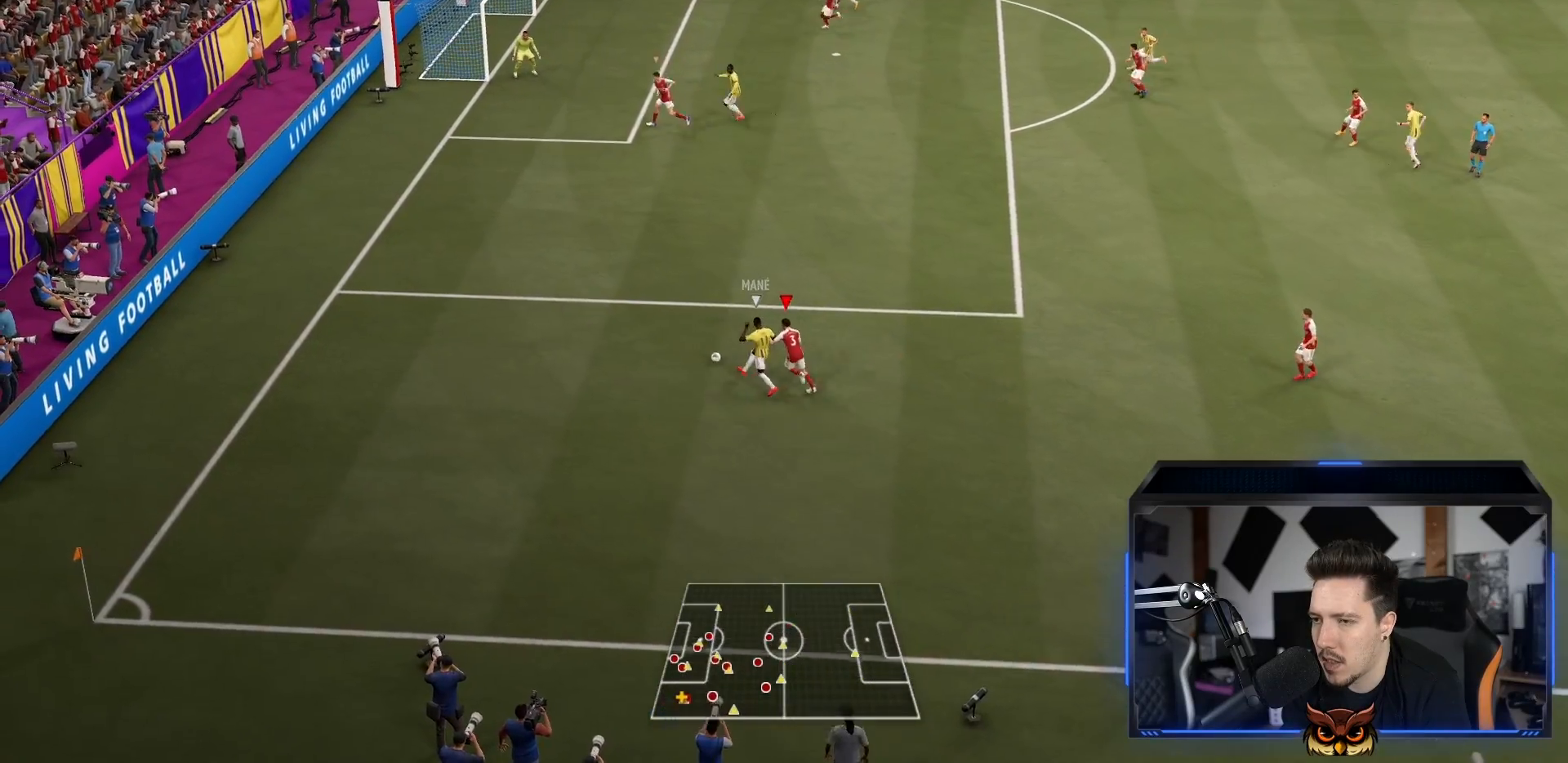
{"buttons": ["R1"], "left_stick": "up-left", "right_stick": "center", "events": []}
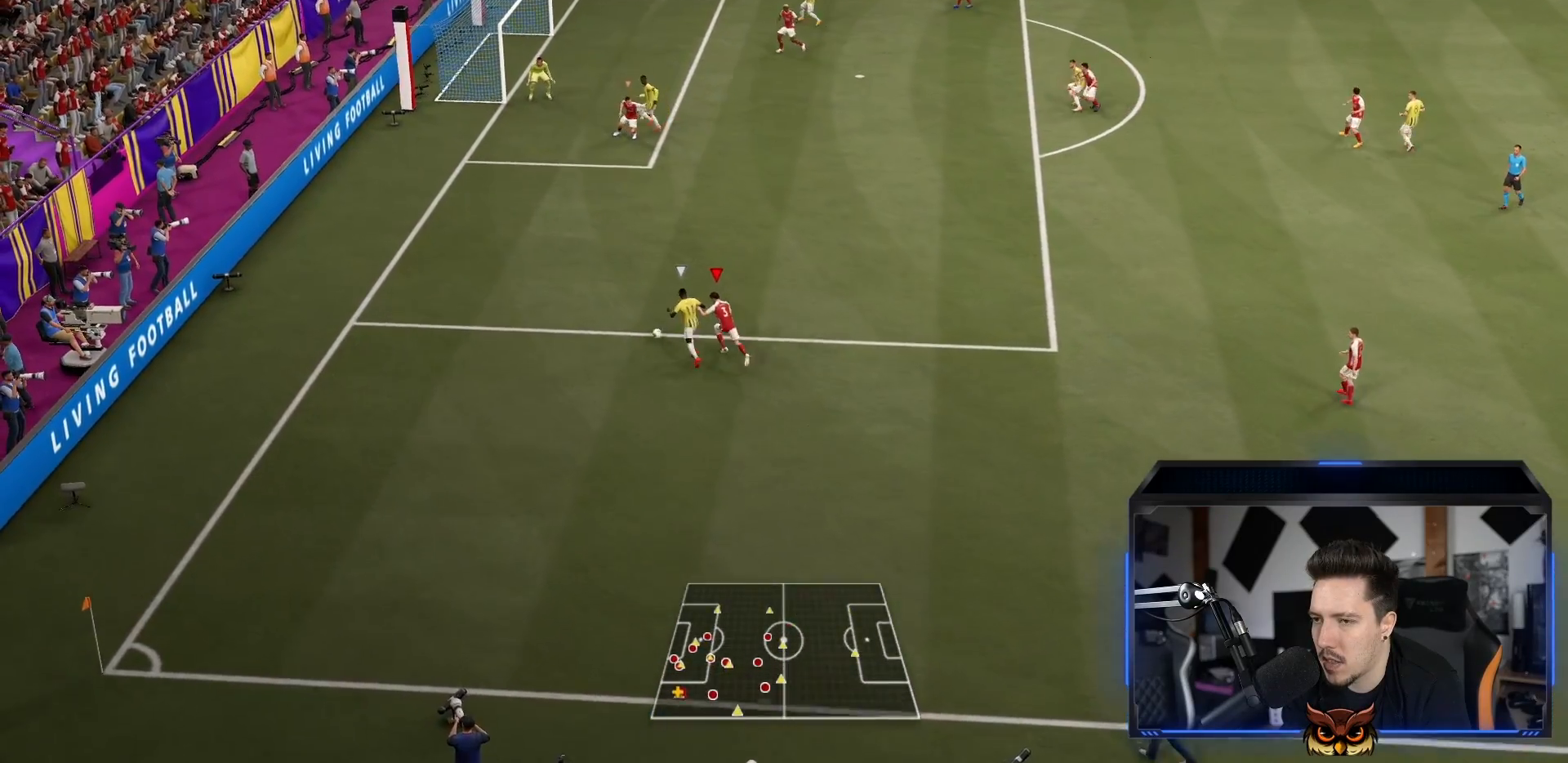
{"buttons": ["R1"], "left_stick": "up-left", "right_stick": "center", "events": []}
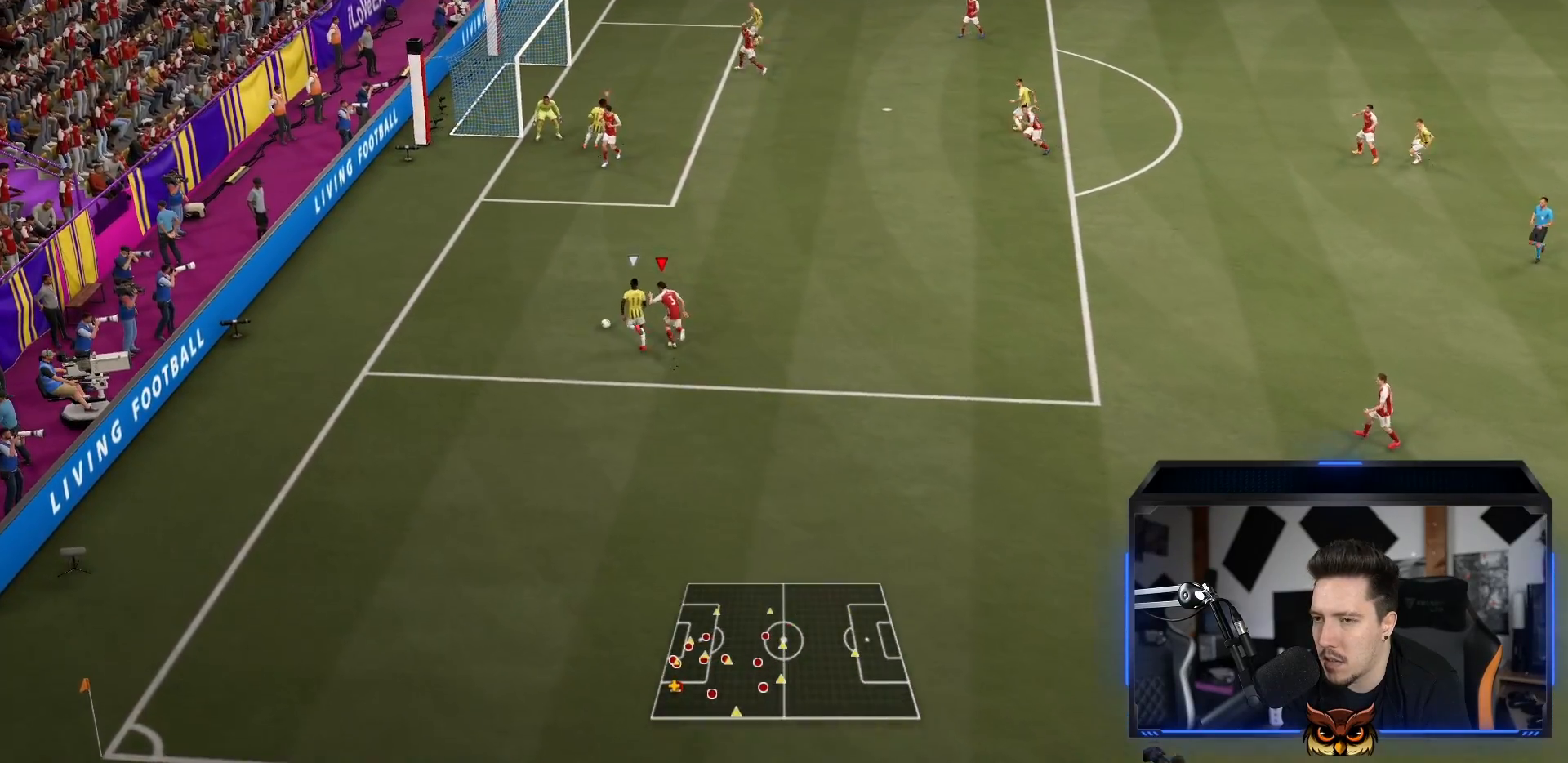
{"buttons": ["R1"], "left_stick": "up-left", "right_stick": "center", "events": []}
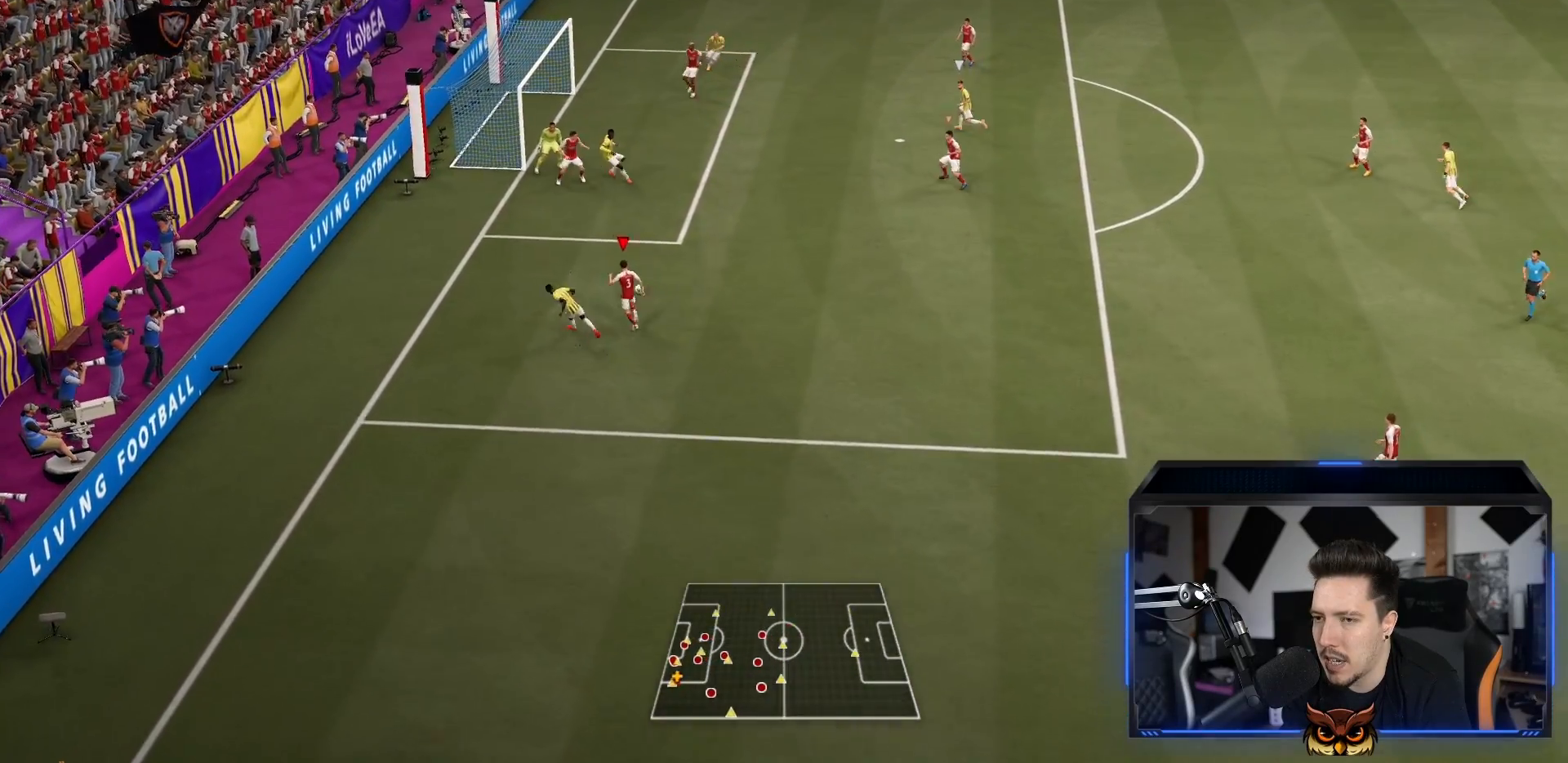
{"buttons": ["CROSS", "L1", "R1"], "left_stick": "up-right", "right_stick": "center", "events": [[250, "L2", "down"], [300, "left_stick", "up"], [433, "left_stick", "right"], [450, "L2", "up"], [467, "L1", "down"], [500, "CROSS", "down"], [500, "left_stick", "up-right"]]}
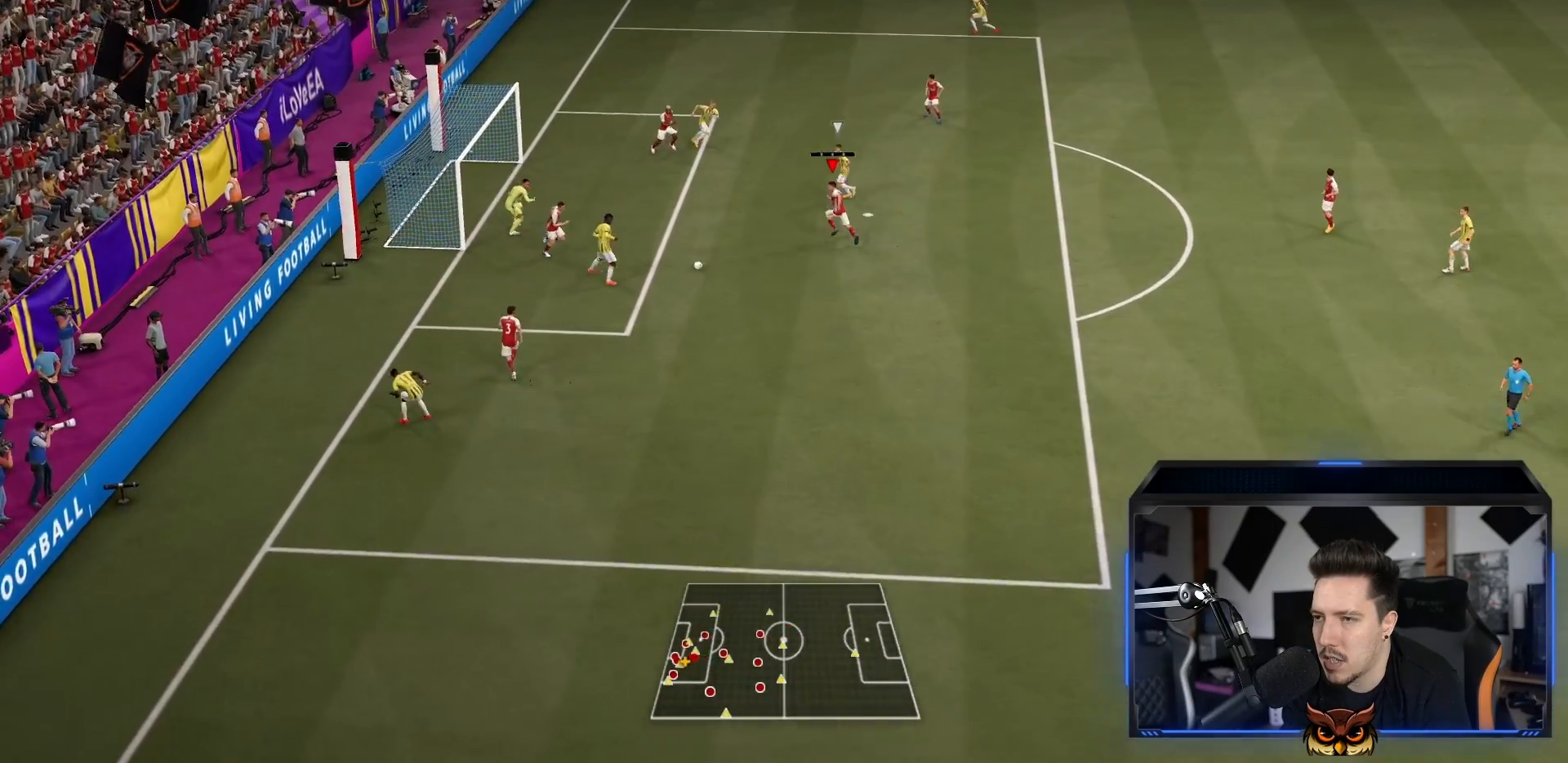
{"buttons": ["CROSS", "R1"], "left_stick": "up-right", "right_stick": "center", "events": [[117, "L1", "up"], [217, "CROSS", "up"], [283, "CROSS", "down"], [383, "CROSS", "up"], [417, "CROSS", "down"]]}
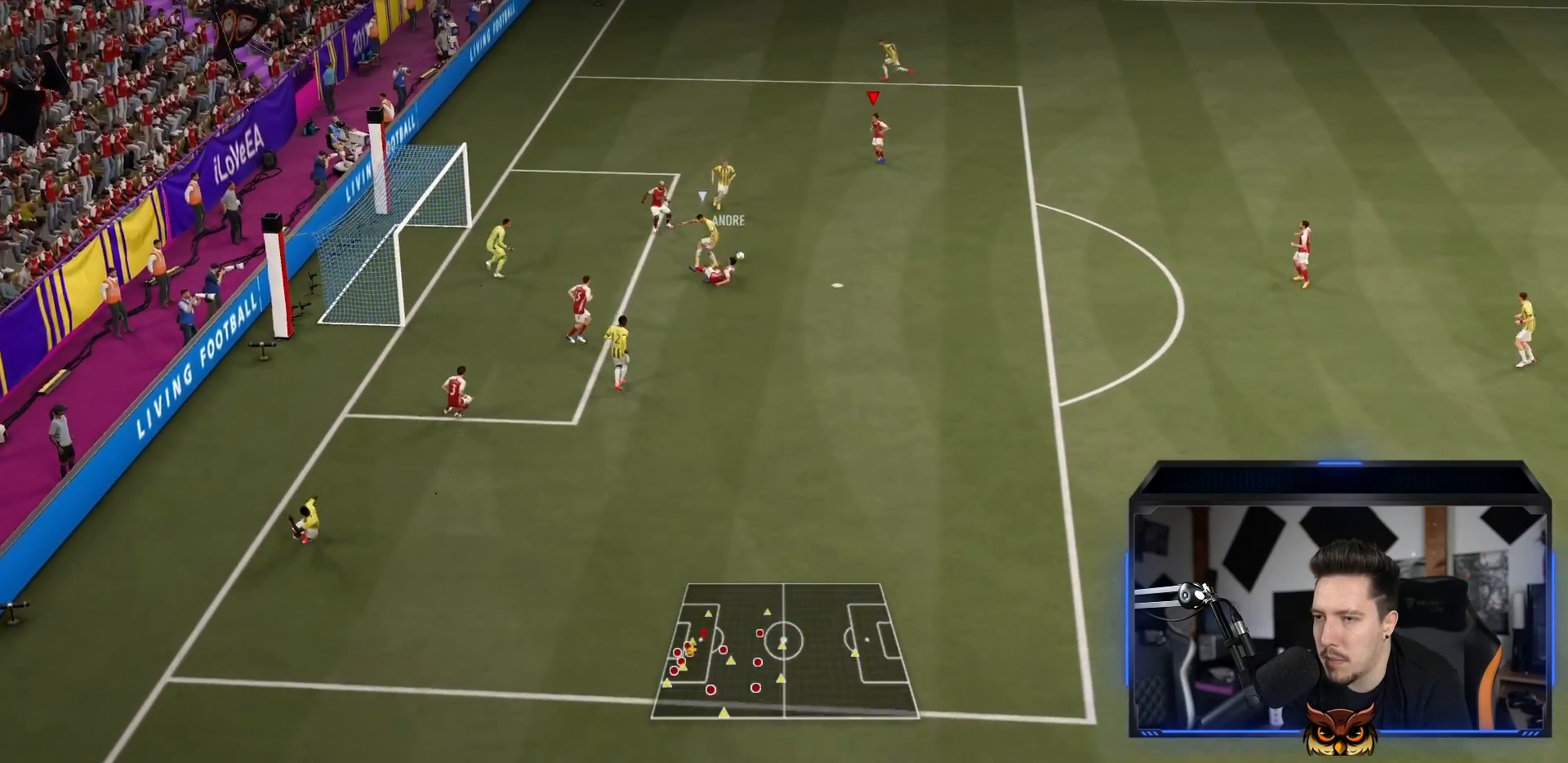
{"buttons": ["CROSS", "R1"], "left_stick": "up-right", "right_stick": "center", "events": []}
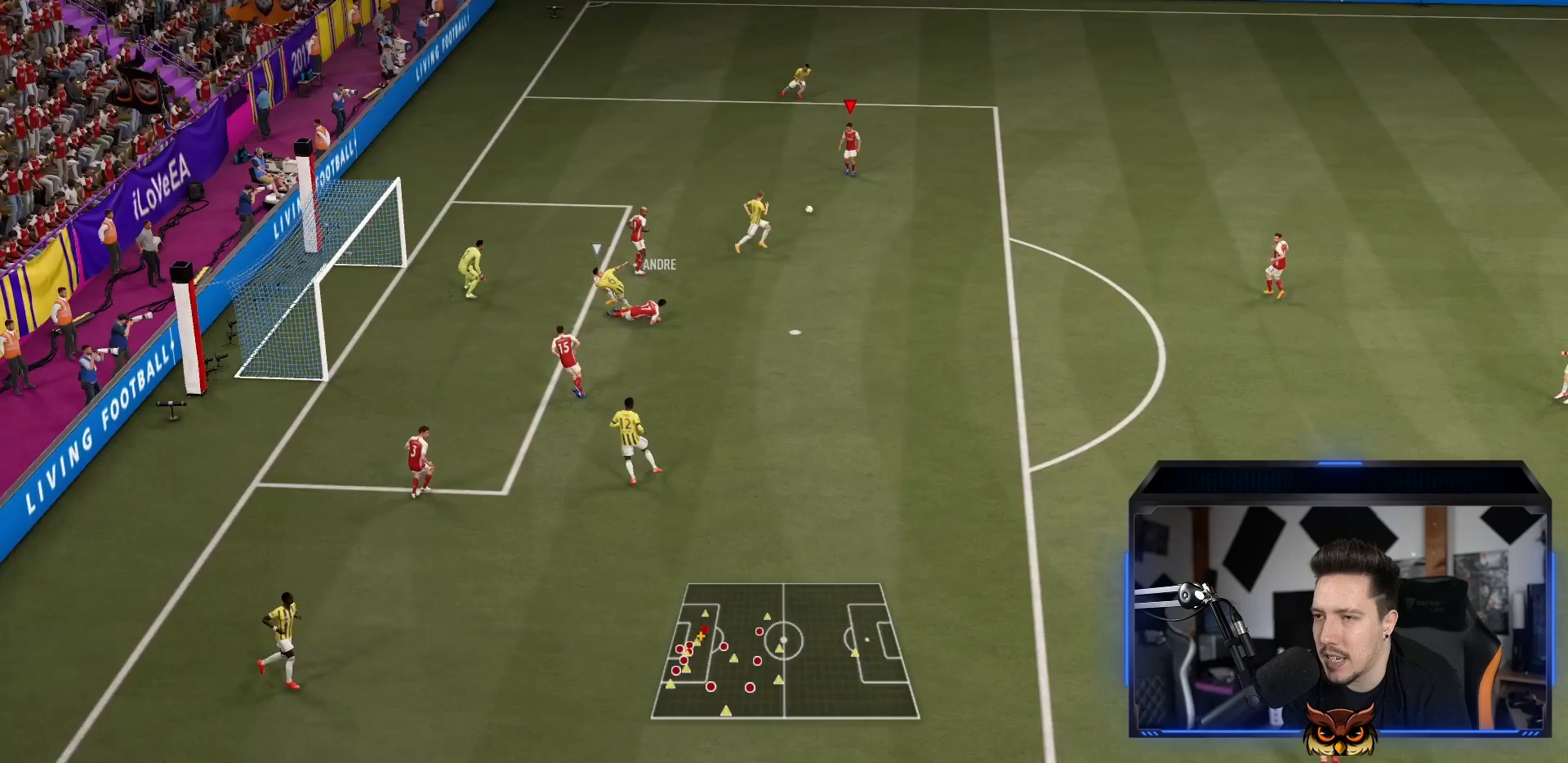
{"buttons": [], "left_stick": "down-right", "right_stick": "center", "events": [[83, "CROSS", "up"], [183, "R1", "up"], [250, "left_stick", "down-right"], [350, "CROSS", "down"], [483, "CROSS", "up"]]}
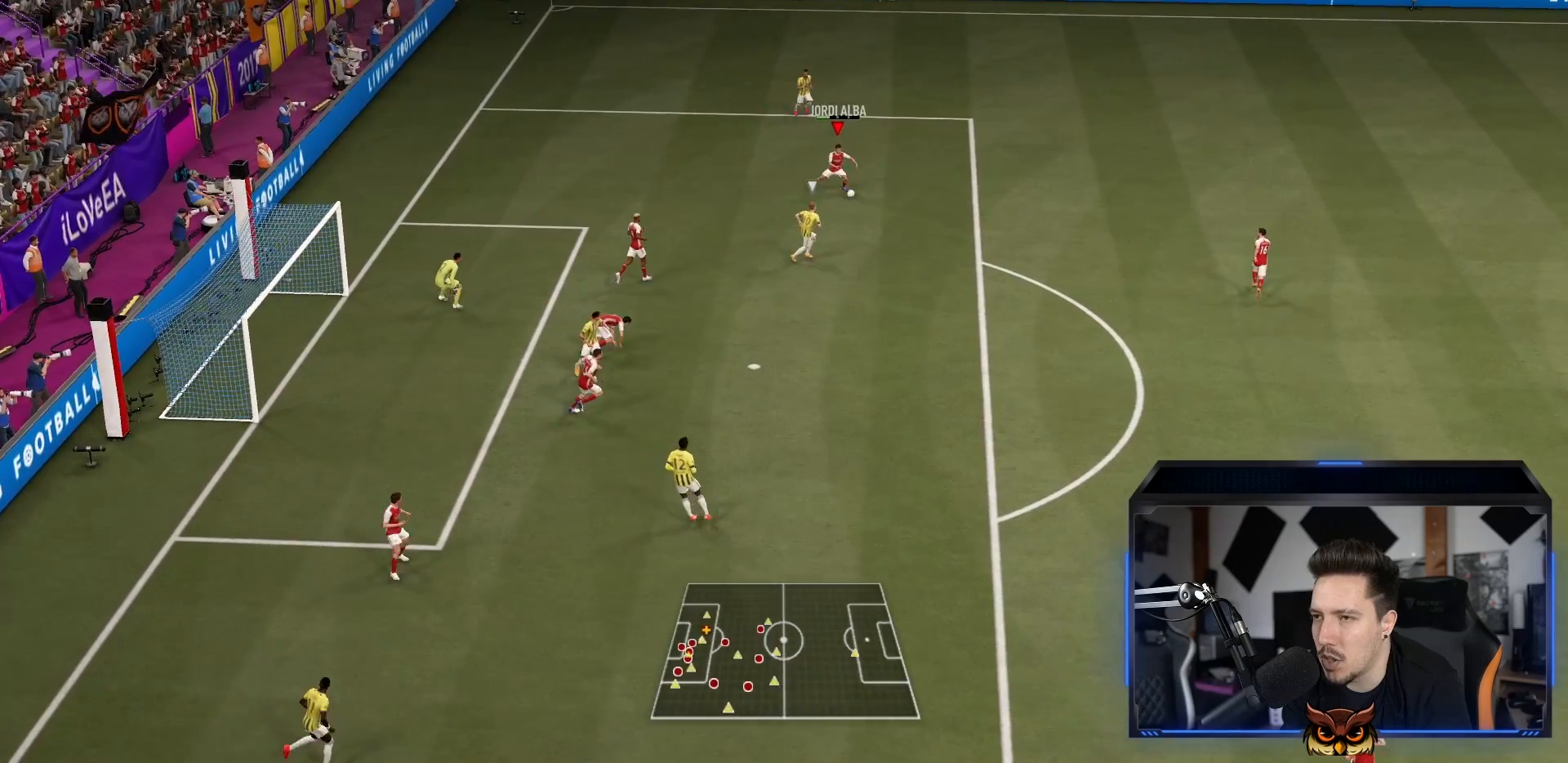
{"buttons": ["R1"], "left_stick": "right", "right_stick": "center", "events": [[50, "R1", "down"], [117, "left_stick", "right"]]}
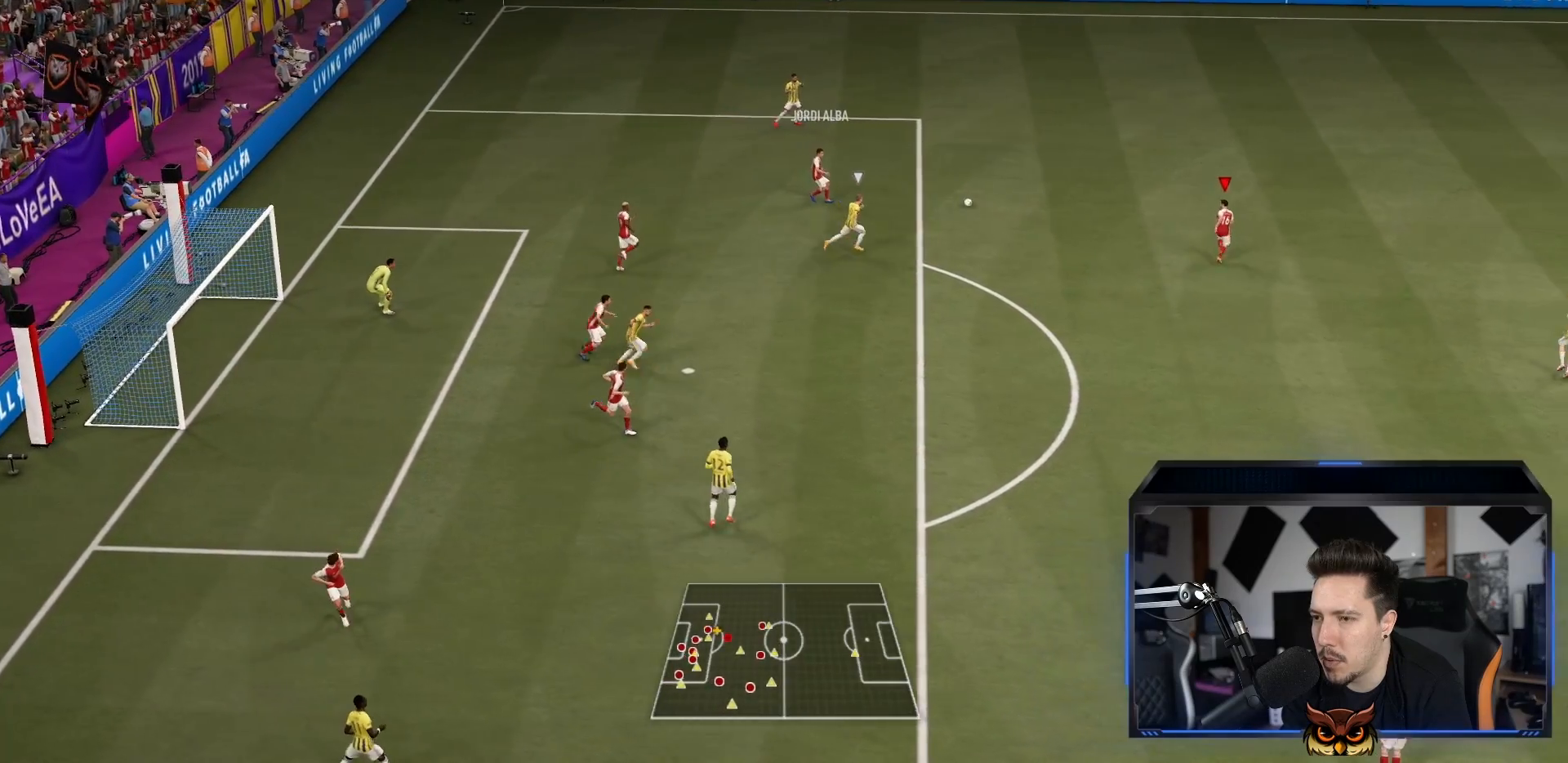
{"buttons": ["R1"], "left_stick": "up-right", "right_stick": "center", "events": [[267, "left_stick", "up-right"]]}
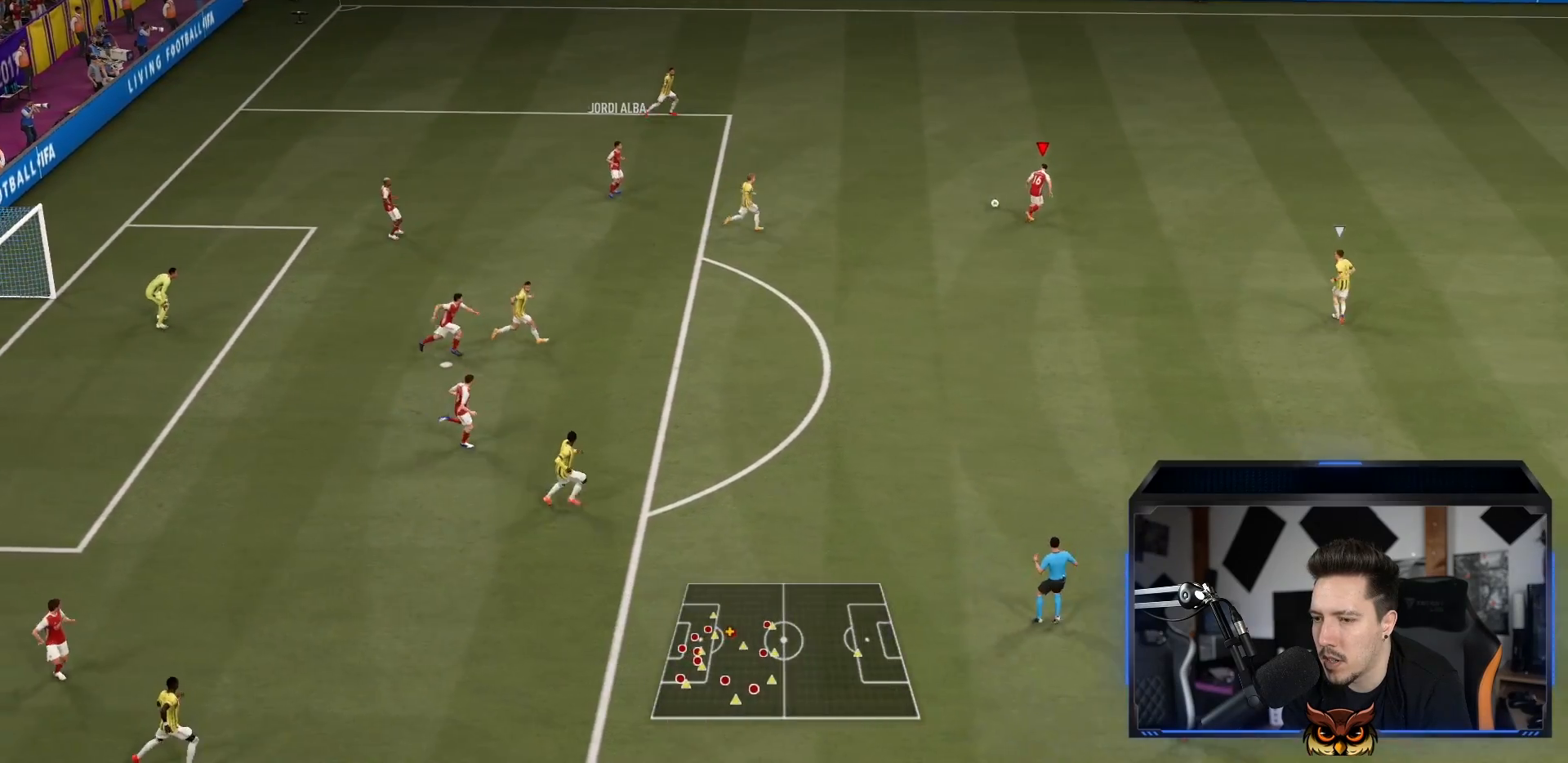
{"buttons": ["CROSS"], "left_stick": "up-right", "right_stick": "center", "events": [[200, "R1", "up"], [400, "L1", "down"], [433, "L1", "up"], [467, "CROSS", "down"]]}
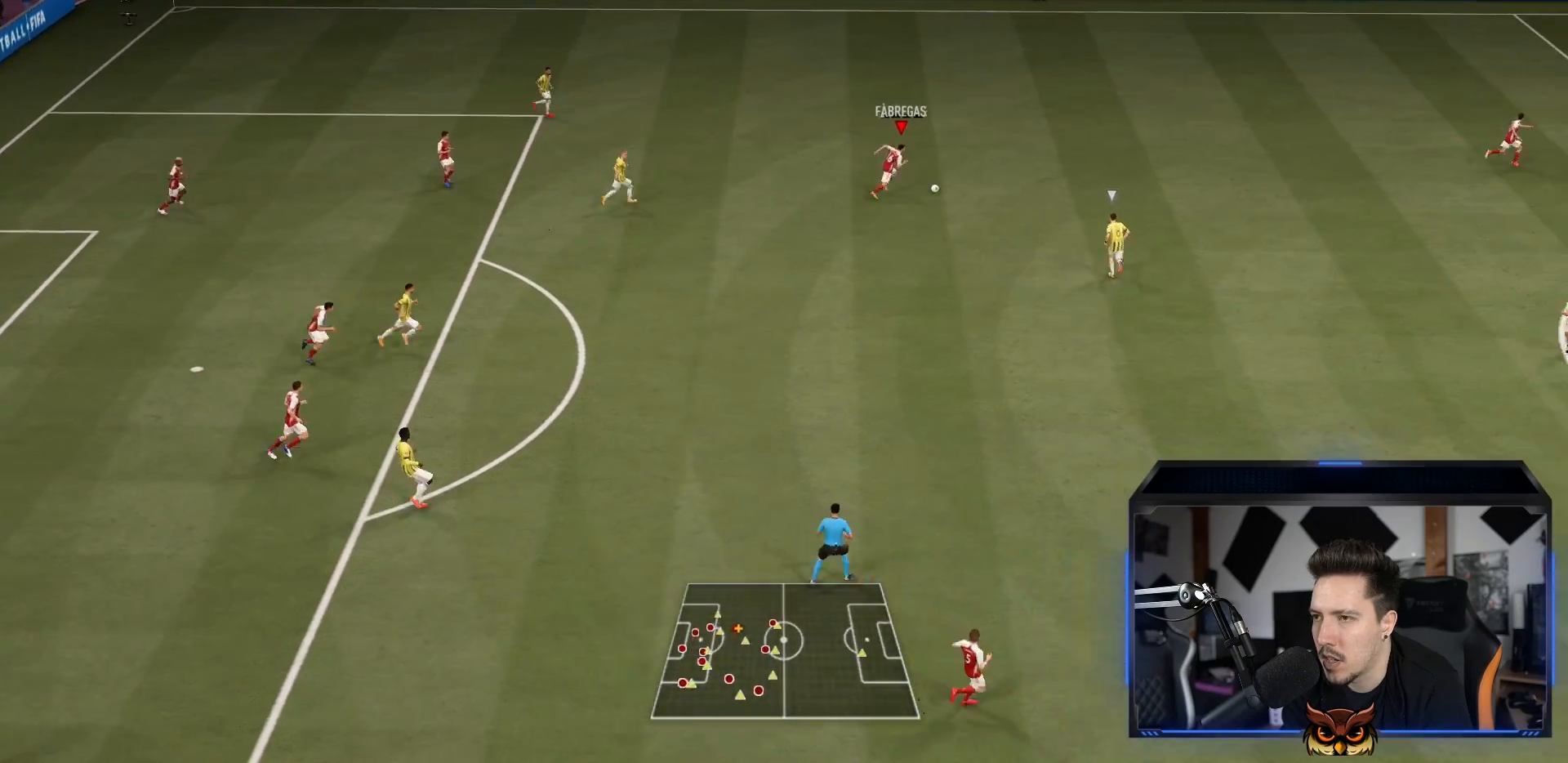
{"buttons": ["L2"], "left_stick": "down-left", "right_stick": "center", "events": [[17, "CROSS", "up"], [17, "L2", "down"], [17, "R2", "down"], [33, "left_stick", "left"], [50, "R1", "down"], [367, "left_stick", "down-left"], [400, "R1", "up"], [500, "R2", "up"]]}
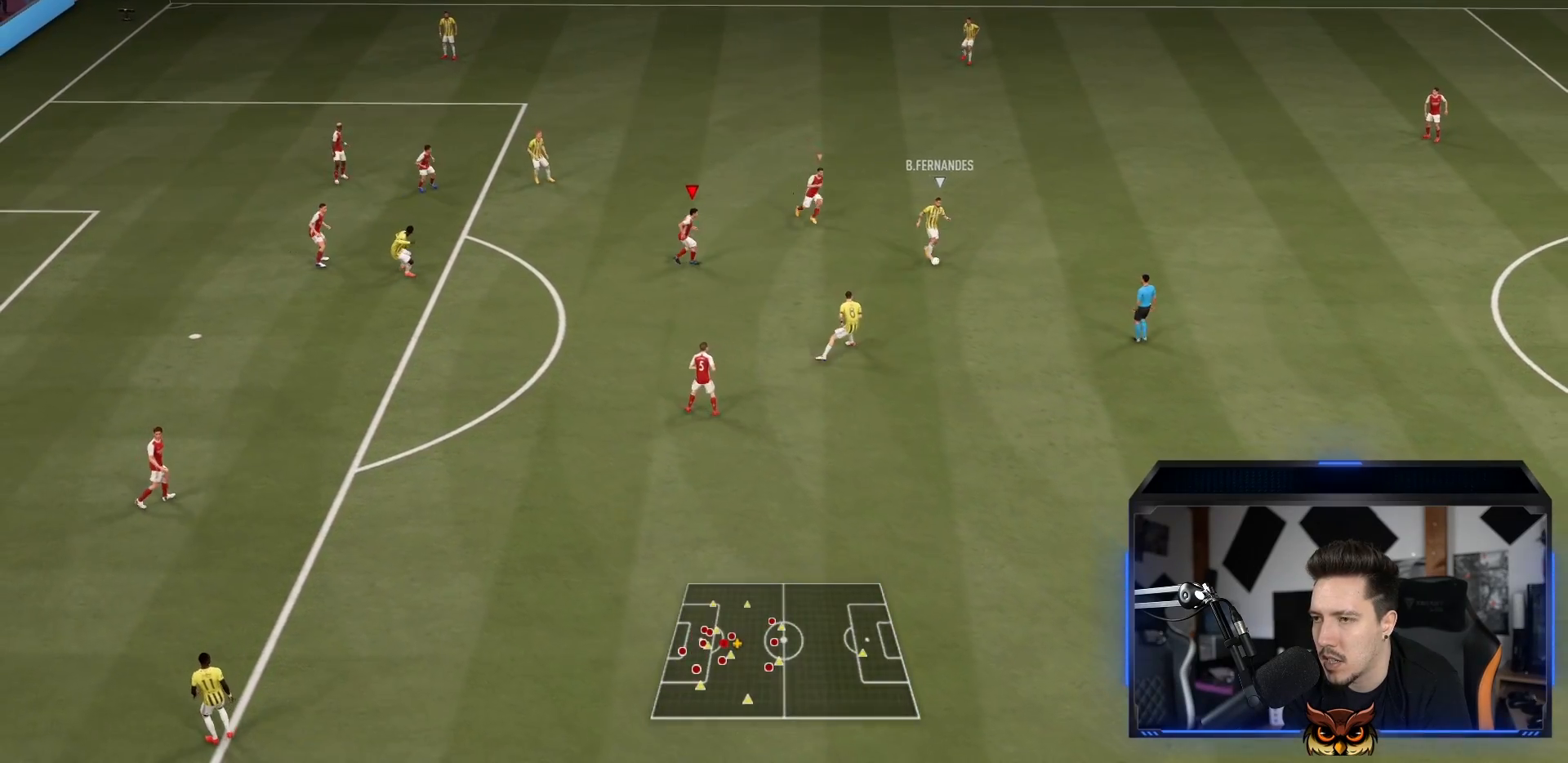
{"buttons": ["L2", "R1"], "left_stick": "down-right", "right_stick": "center", "events": [[67, "left_stick", "down"], [167, "R1", "down"], [167, "left_stick", "down-right"]]}
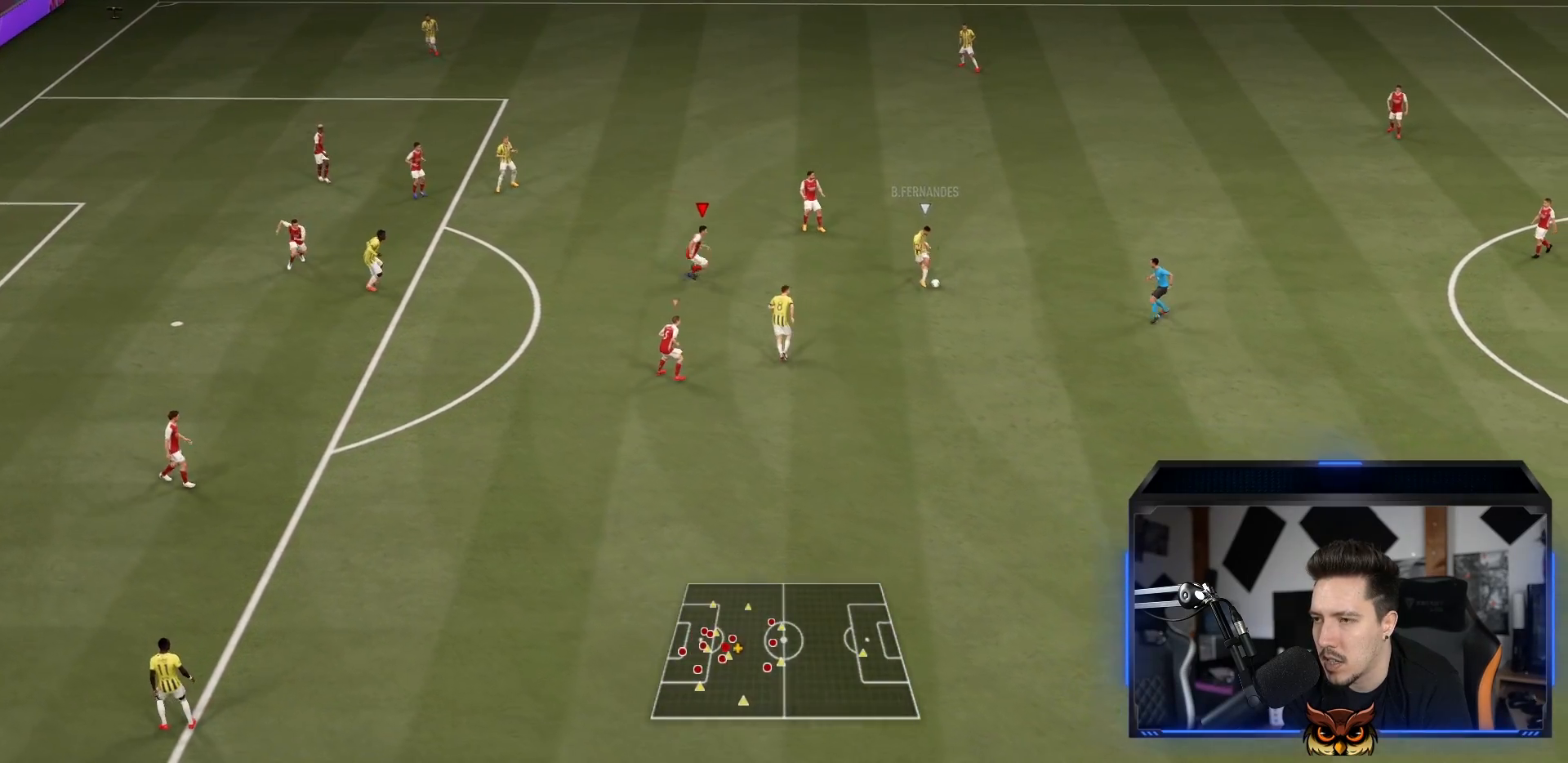
{"buttons": ["L2", "R1"], "left_stick": "down-right", "right_stick": "center", "events": []}
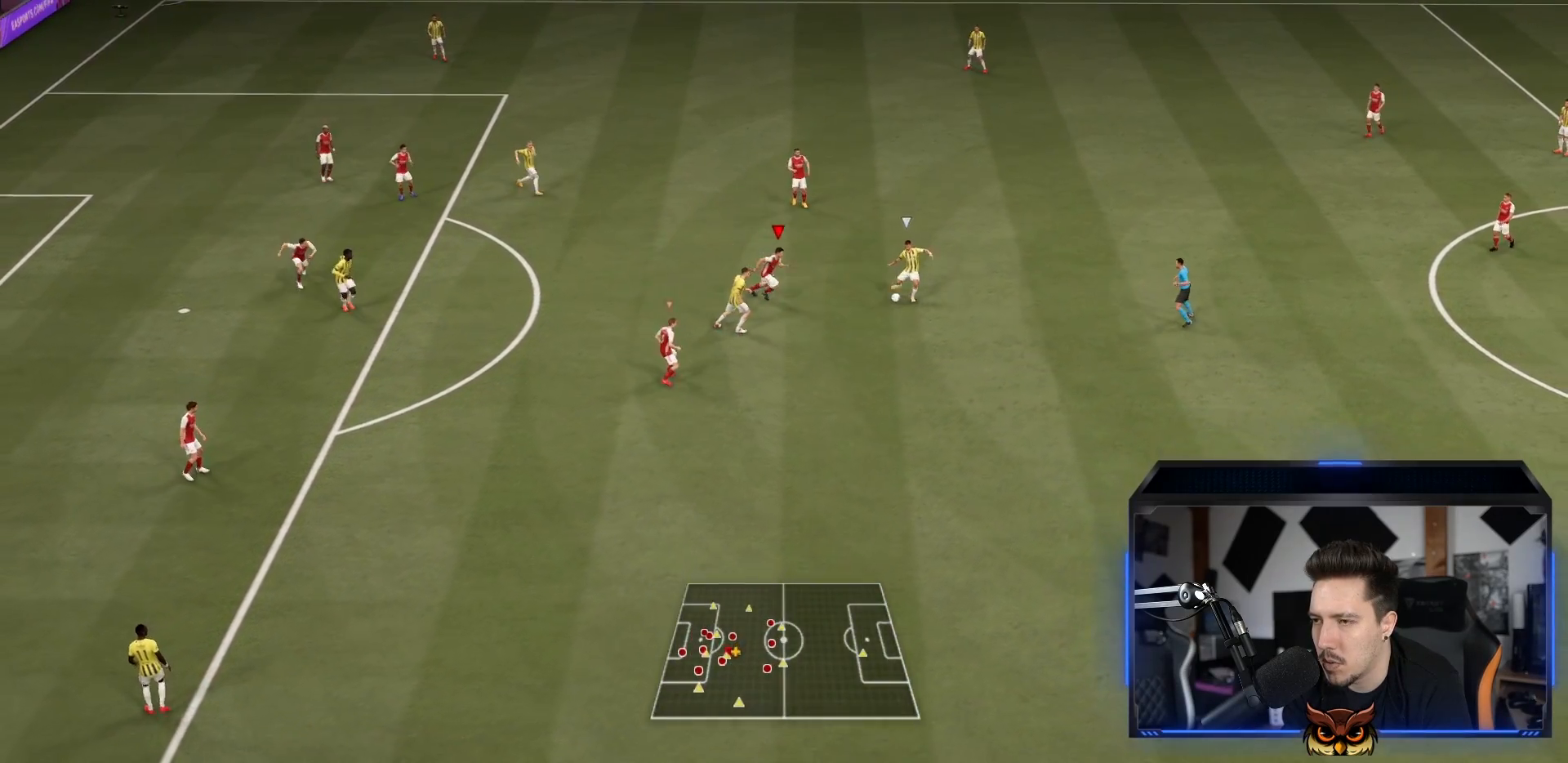
{"buttons": ["R1", "R2"], "left_stick": "down", "right_stick": "center", "events": [[17, "R2", "down"], [50, "left_stick", "right"], [67, "R1", "up"], [417, "left_stick", "down"], [433, "R1", "down"], [500, "L2", "up"]]}
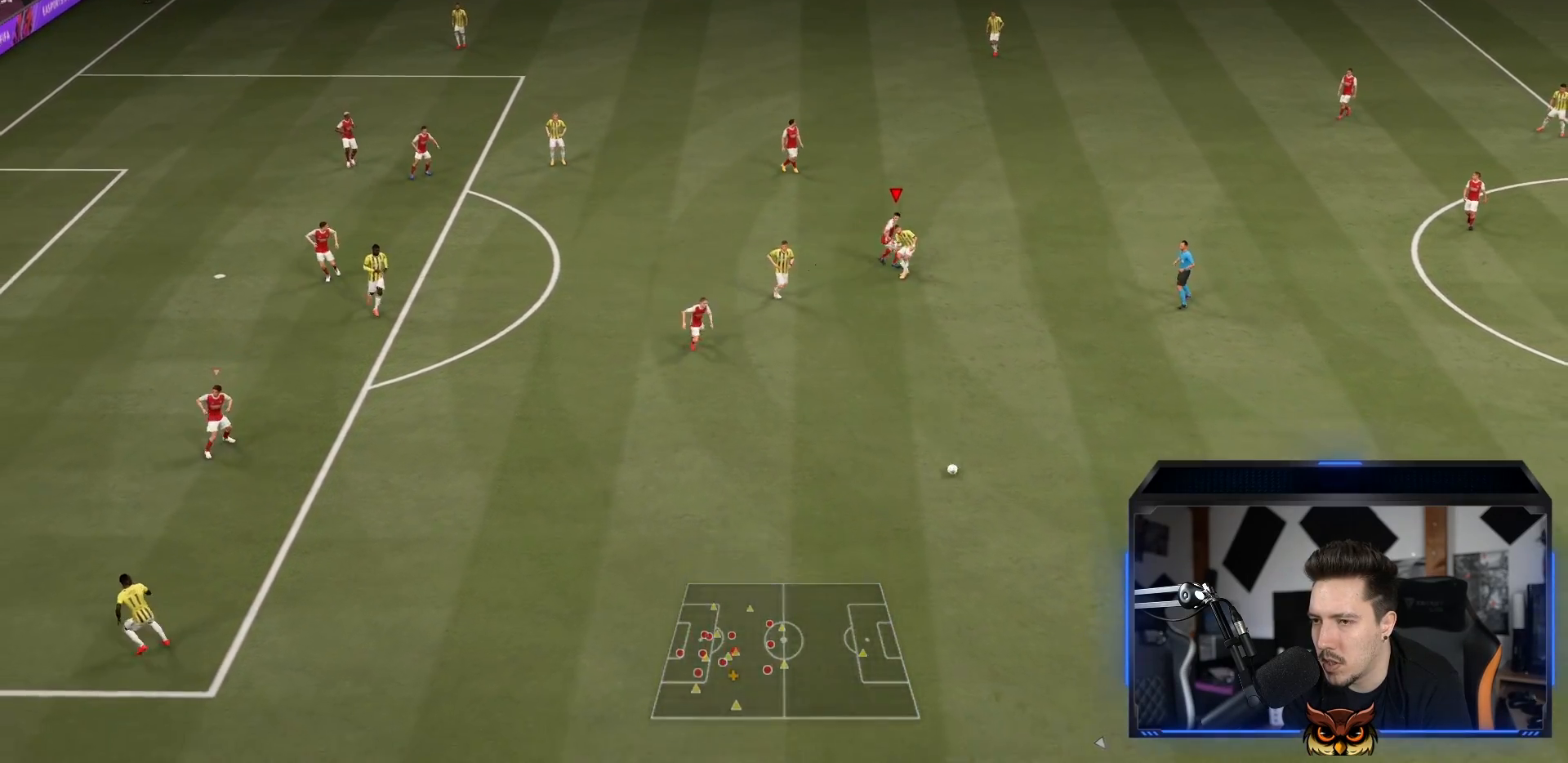
{"buttons": [], "left_stick": "center", "right_stick": "center", "events": [[17, "L1", "down"], [33, "R2", "up"], [117, "left_stick", "down-left"], [183, "L1", "up"], [383, "R1", "up"], [450, "left_stick", "center"]]}
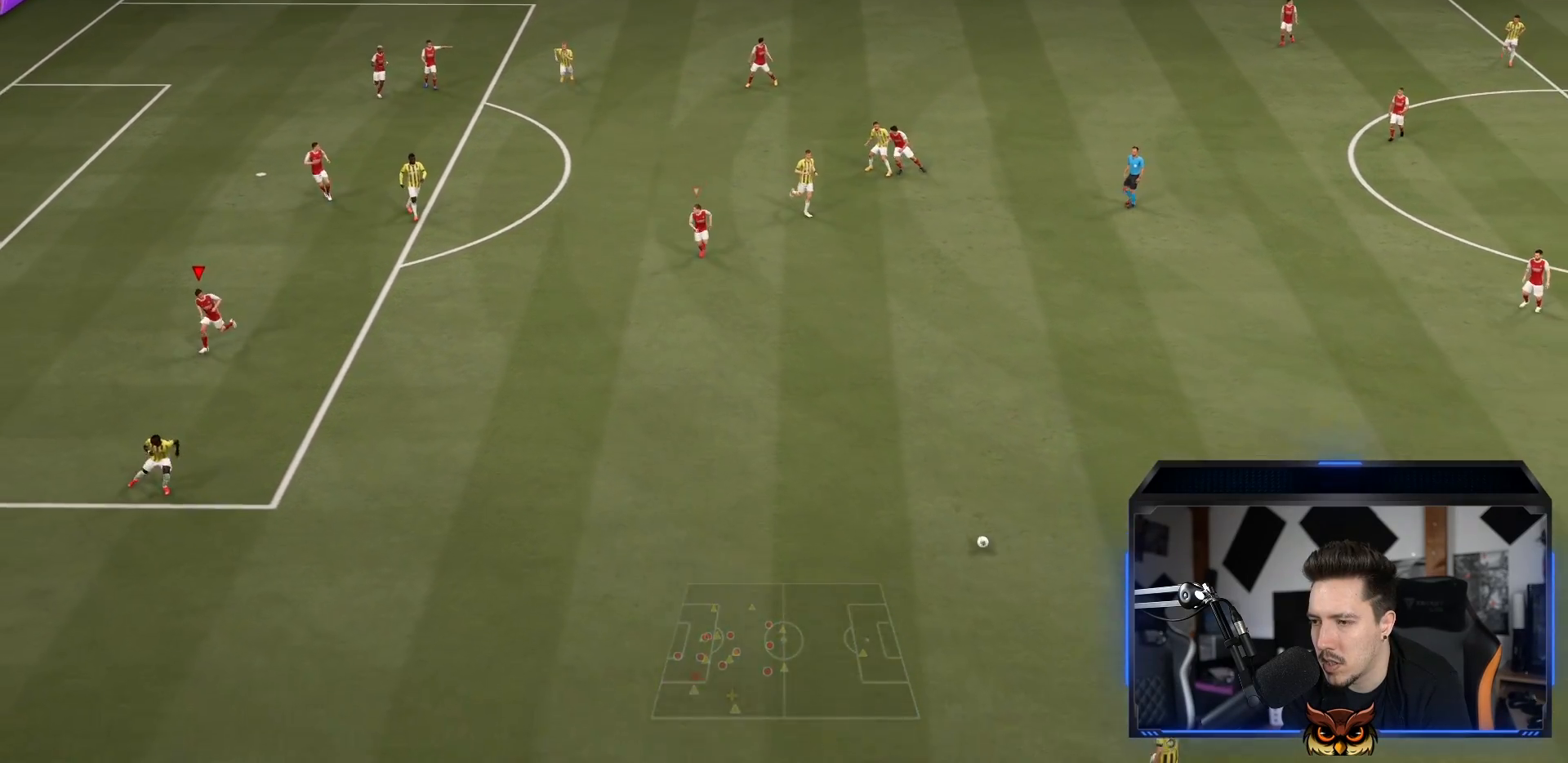
{"buttons": [], "left_stick": "down", "right_stick": "center", "events": [[100, "left_stick", "down"]]}